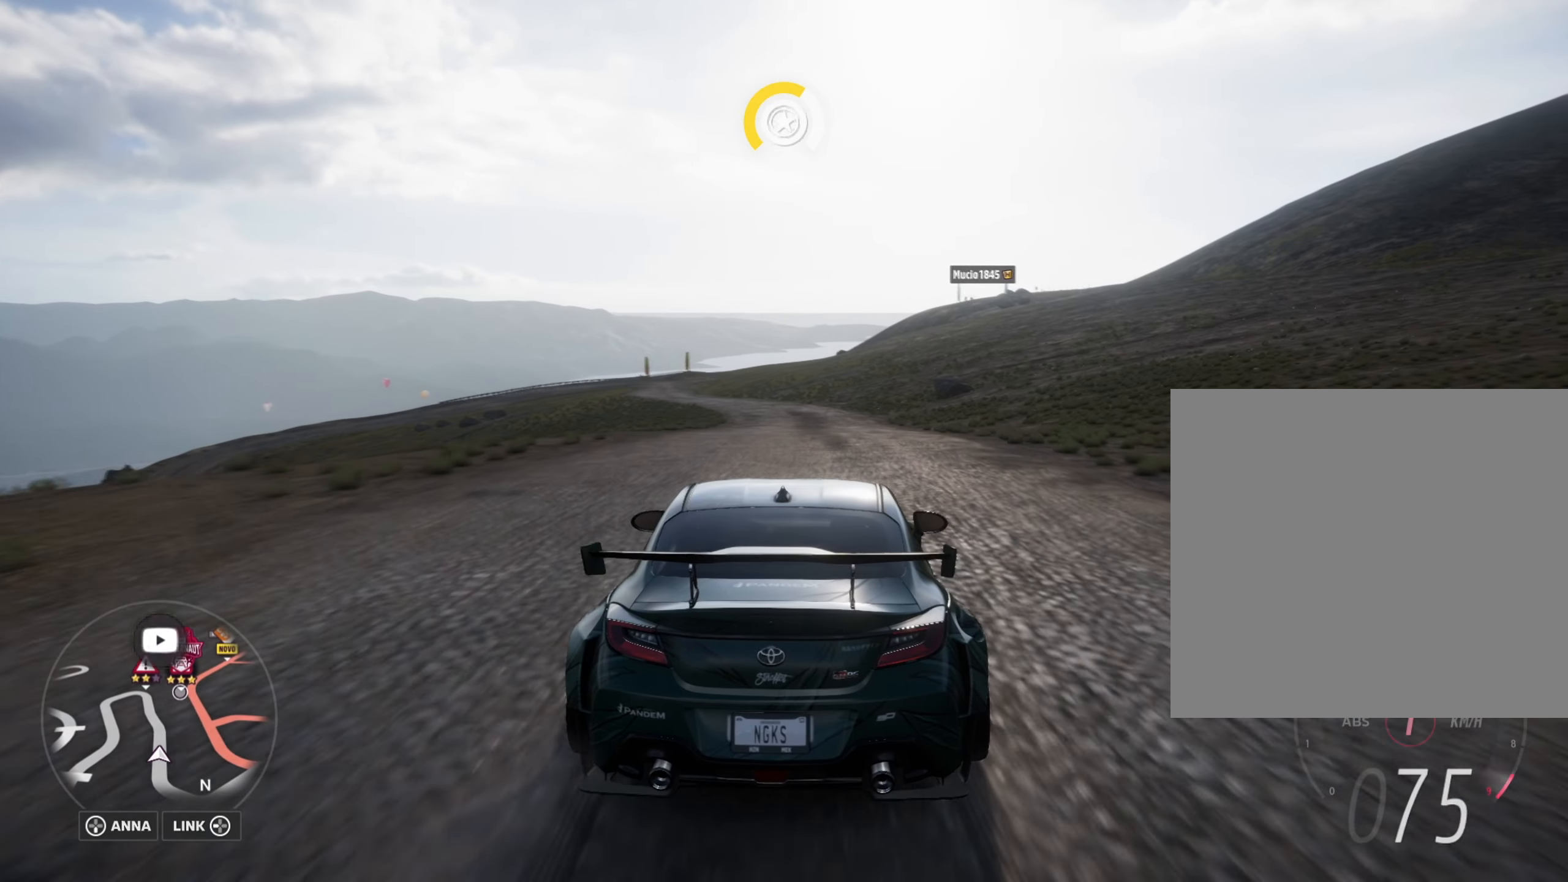
Gameplay with a controller (Xbox layout); each line is a JSON object with the inputs held at the frame after it. "events" lists button and stick changes between this image and that frame as [ms after this image, input, new state], when the widget could be followed in between.
{"buttons": ["R2"], "left_stick": "left", "right_stick": "center", "events": [[100, "B", "down"], [100, "L1", "down"], [183, "L1", "up"], [217, "B", "up"], [350, "left_stick", "left"]]}
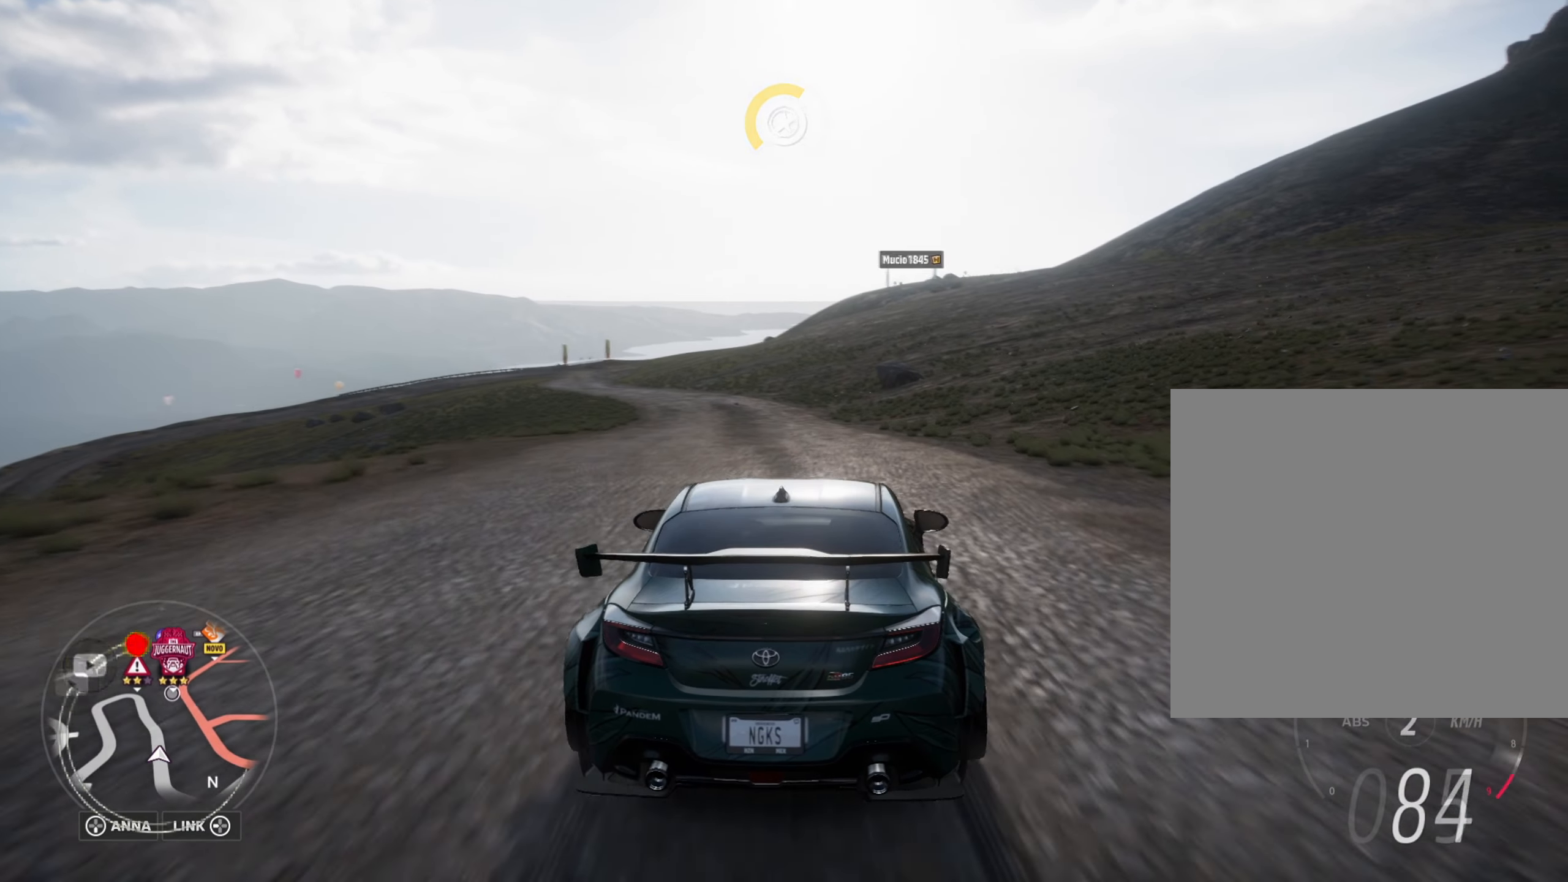
{"buttons": ["R2"], "left_stick": "center", "right_stick": "center", "events": [[84, "left_stick", "center"]]}
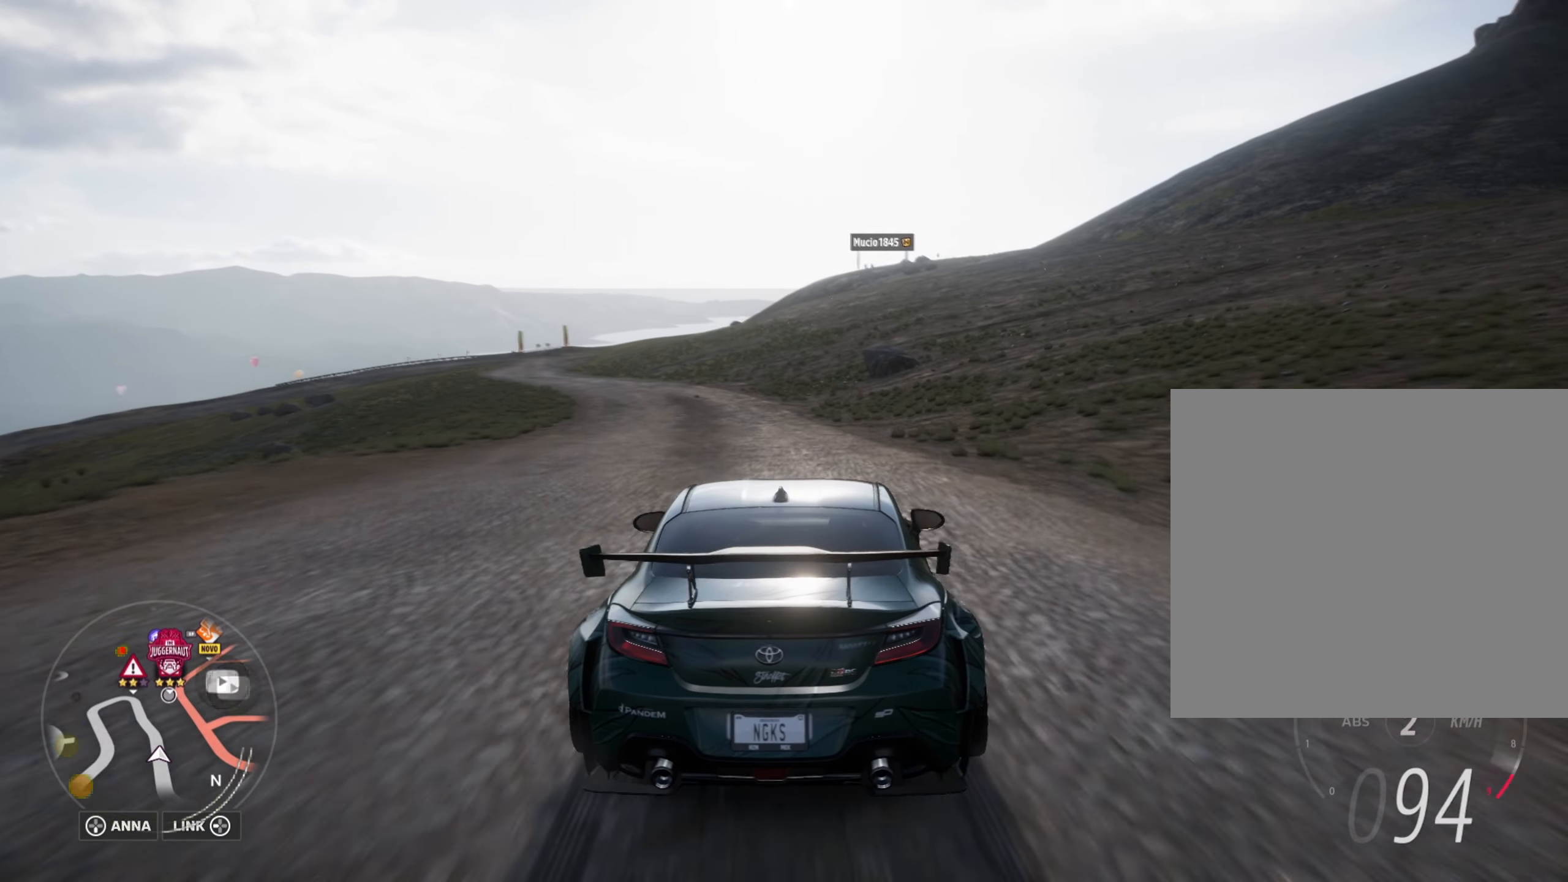
{"buttons": ["R2"], "left_stick": "down-left", "right_stick": "center", "events": [[67, "left_stick", "left"], [183, "B", "down"], [183, "L1", "down"], [283, "L1", "up"], [333, "B", "up"], [350, "left_stick", "down-left"]]}
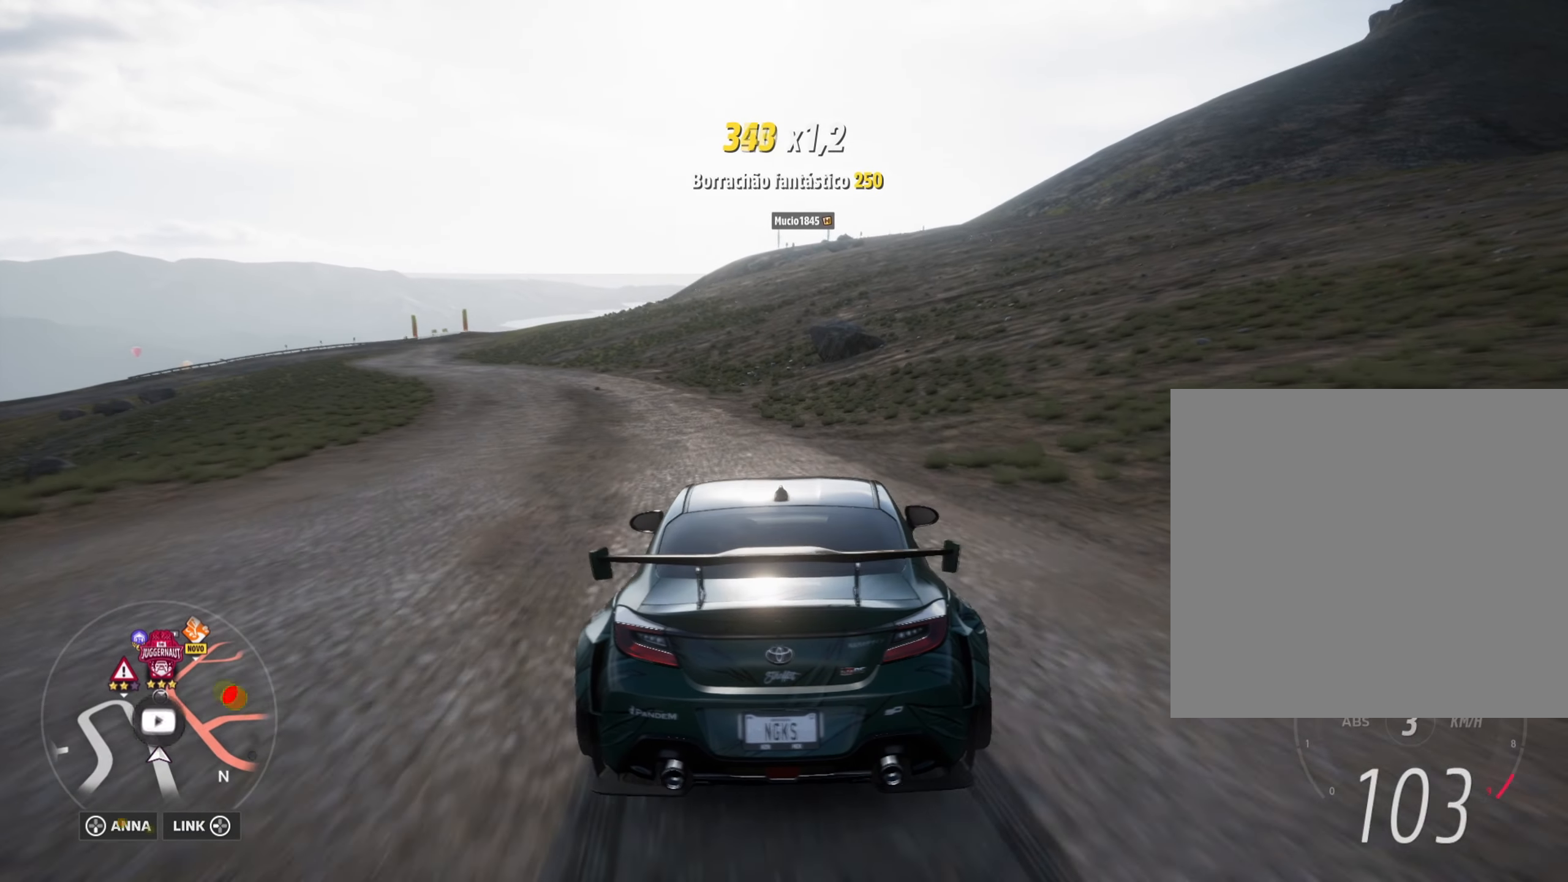
{"buttons": [], "left_stick": "right", "right_stick": "center", "events": [[350, "left_stick", "center"], [467, "R2", "up"], [500, "left_stick", "right"]]}
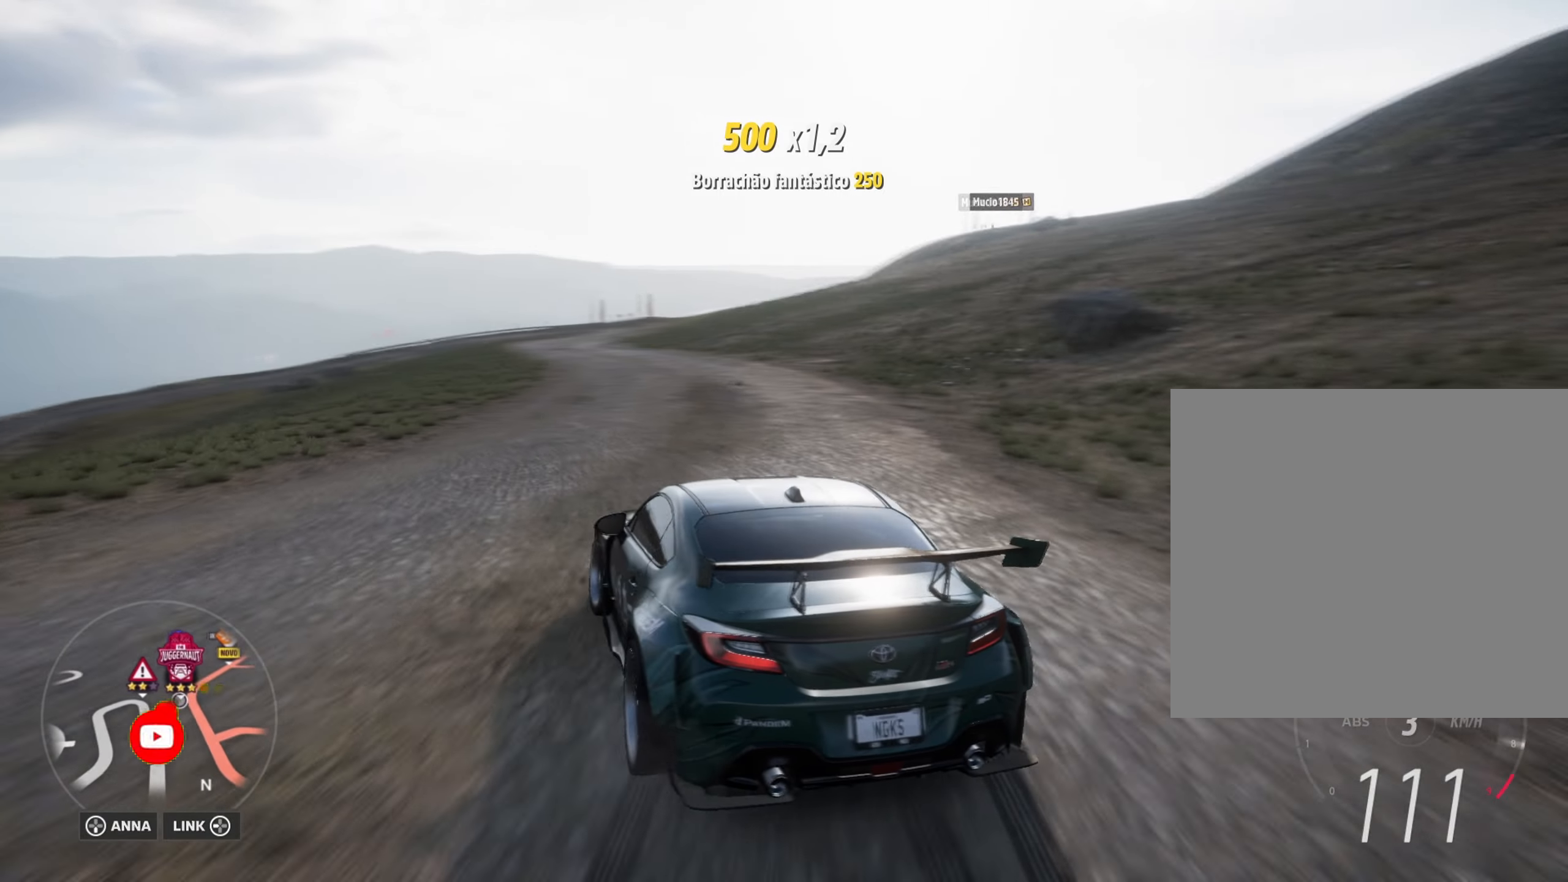
{"buttons": [], "left_stick": "right", "right_stick": "center", "events": [[184, "R2", "down"], [467, "R2", "up"]]}
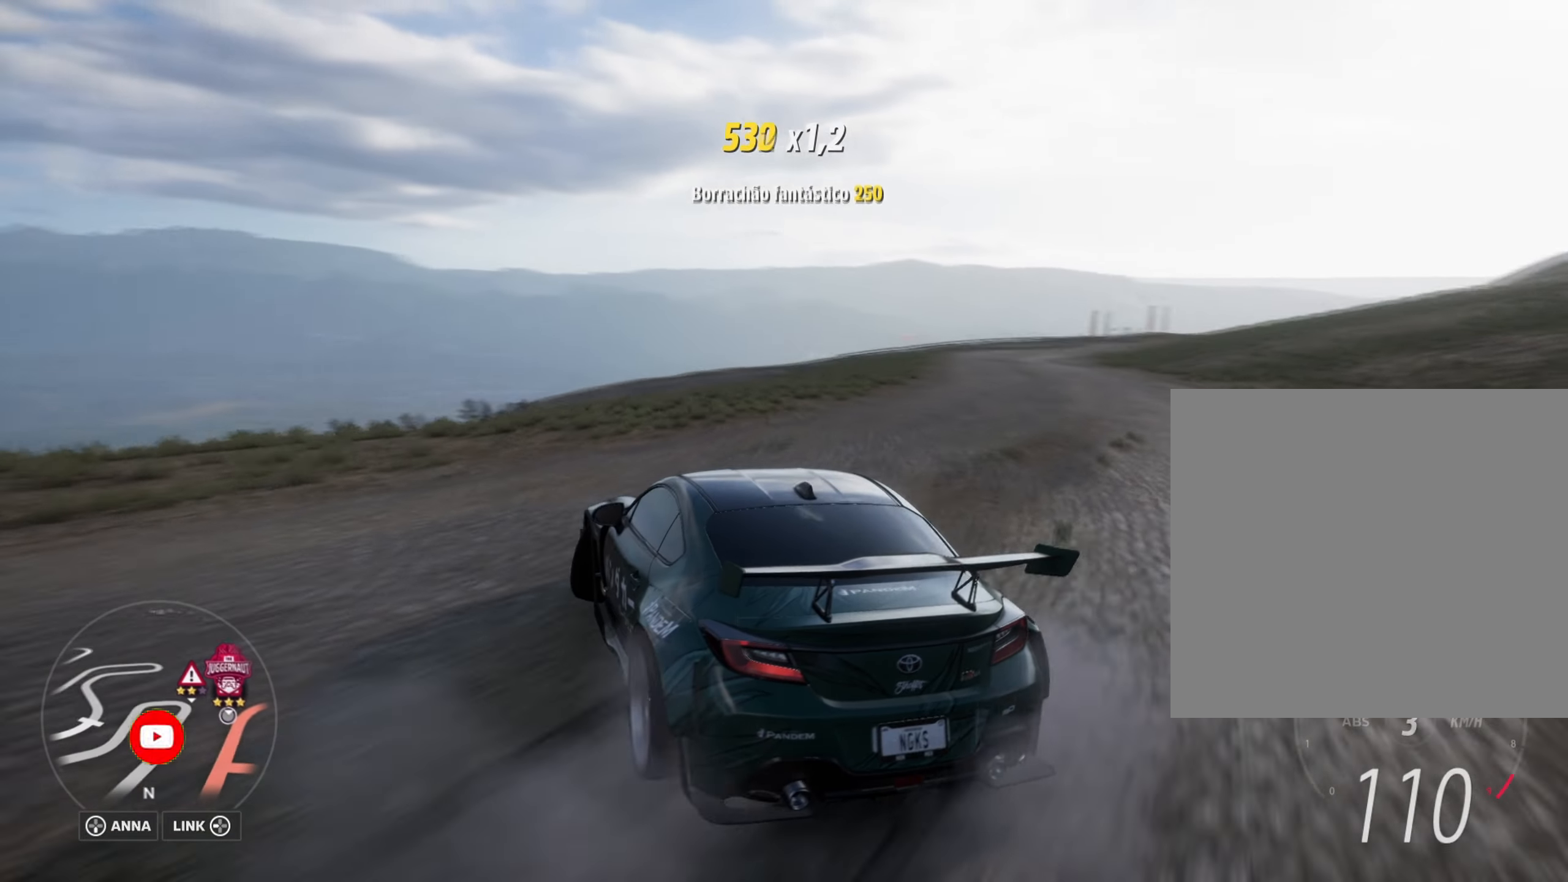
{"buttons": ["R2"], "left_stick": "right", "right_stick": "center", "events": [[83, "R2", "down"], [317, "R2", "up"], [450, "R2", "down"]]}
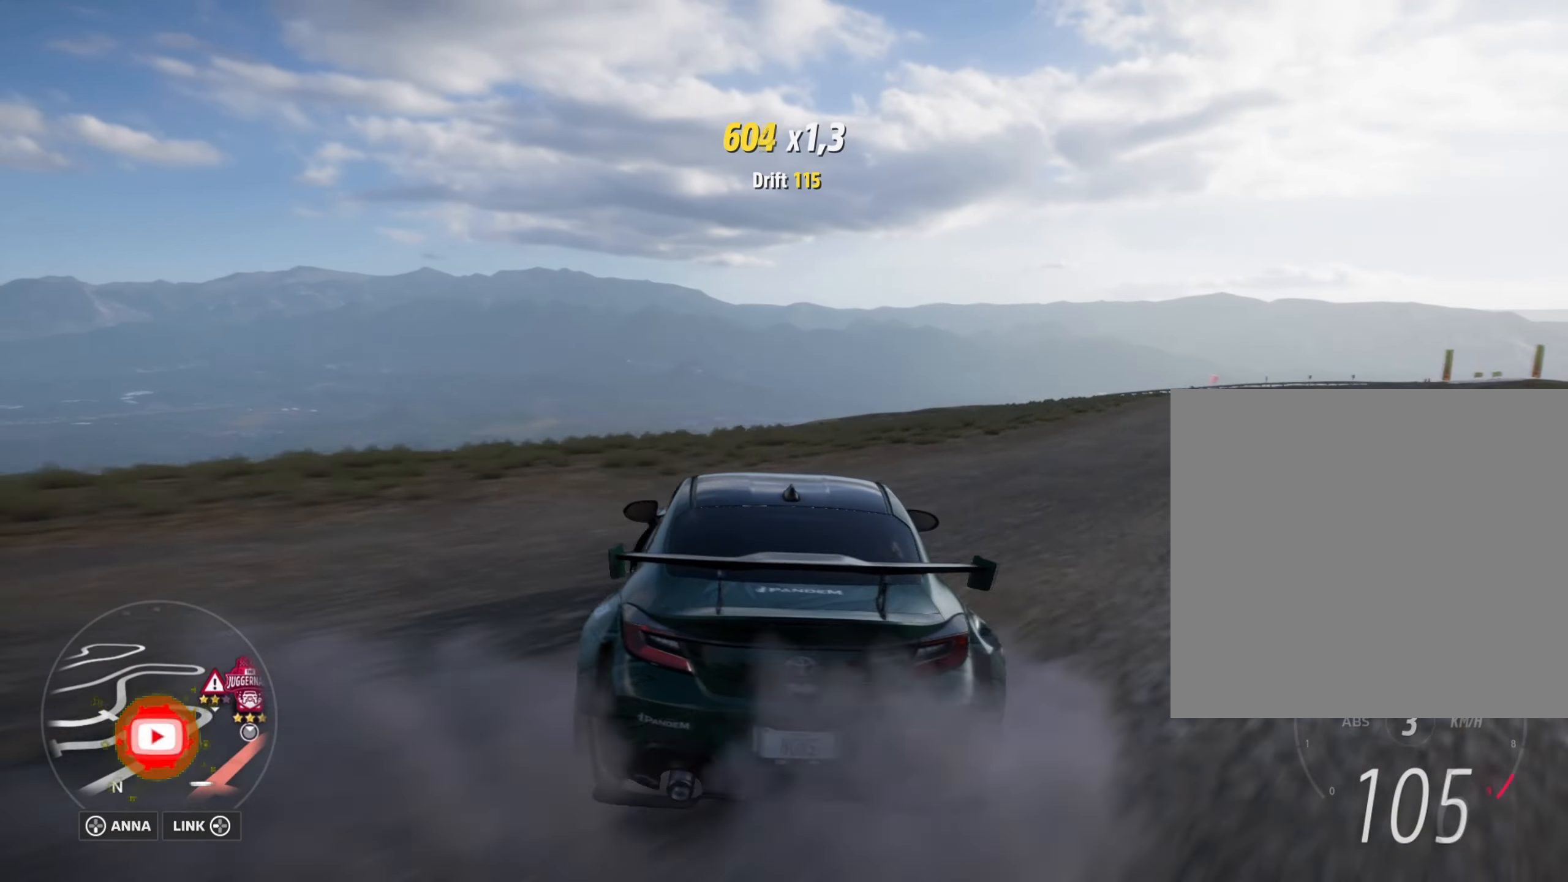
{"buttons": ["R2"], "left_stick": "center", "right_stick": "center", "events": [[100, "left_stick", "center"]]}
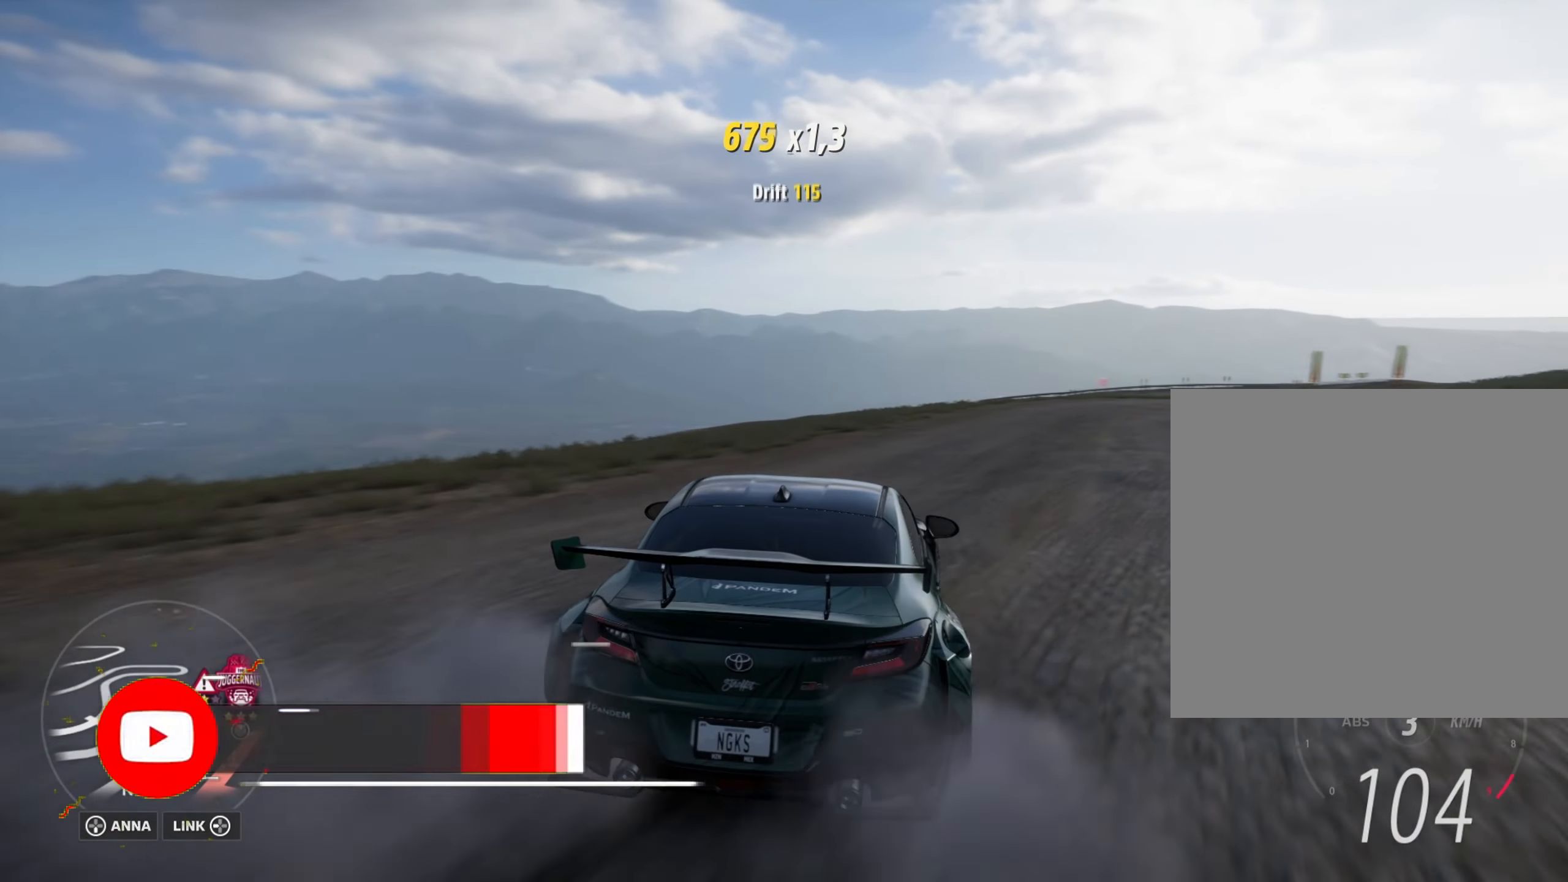
{"buttons": ["R2"], "left_stick": "right", "right_stick": "center", "events": [[100, "R2", "up"], [100, "left_stick", "right"], [166, "R2", "down"]]}
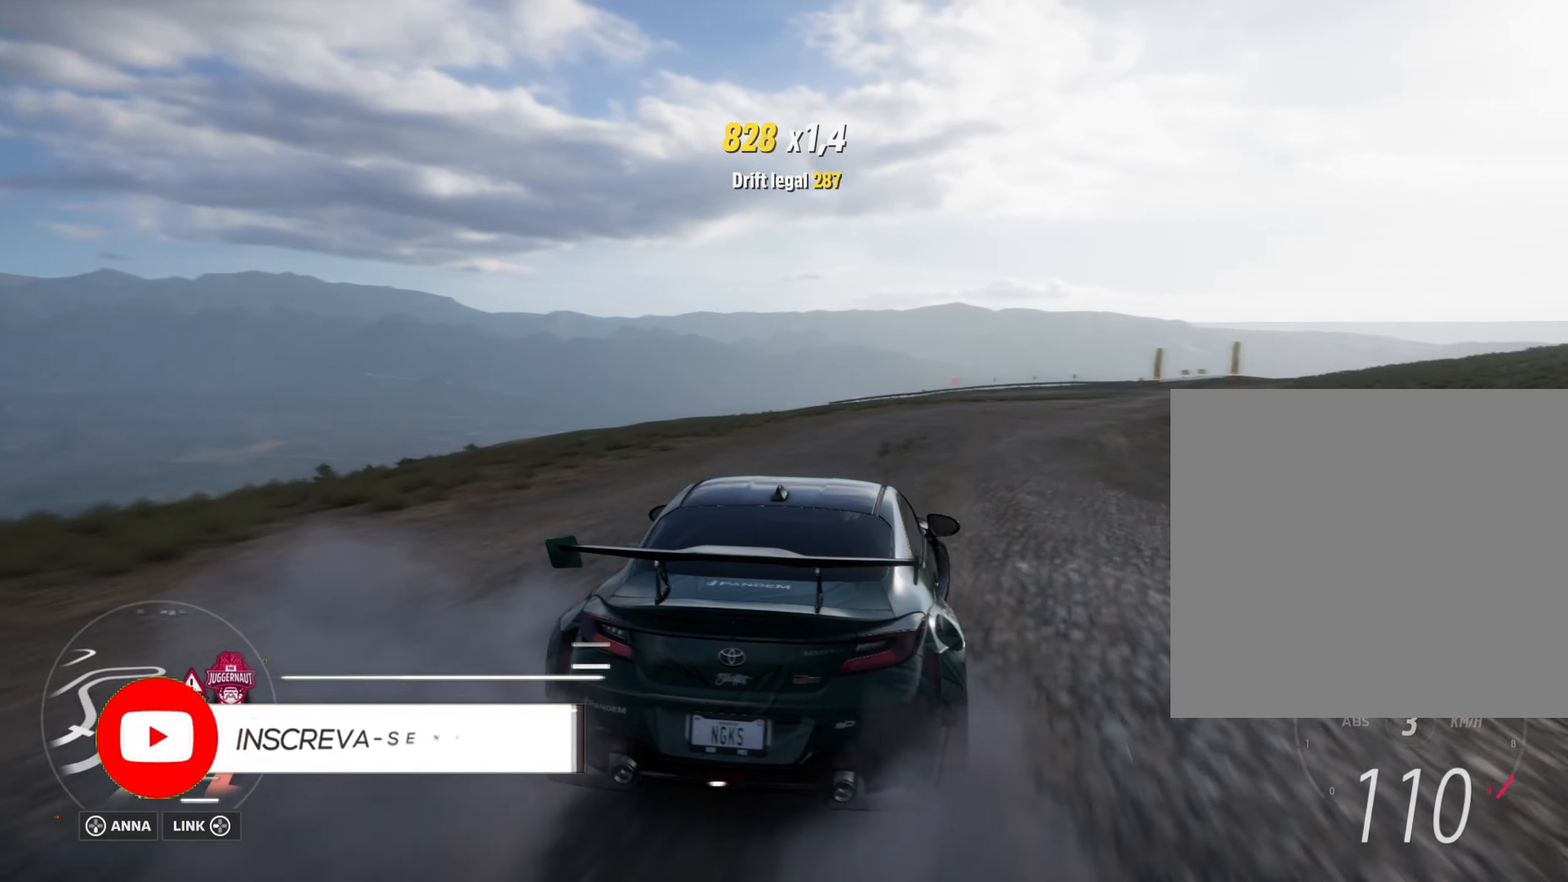
{"buttons": [], "left_stick": "left", "right_stick": "center", "events": [[217, "left_stick", "center"], [317, "left_stick", "left"], [434, "R2", "up"]]}
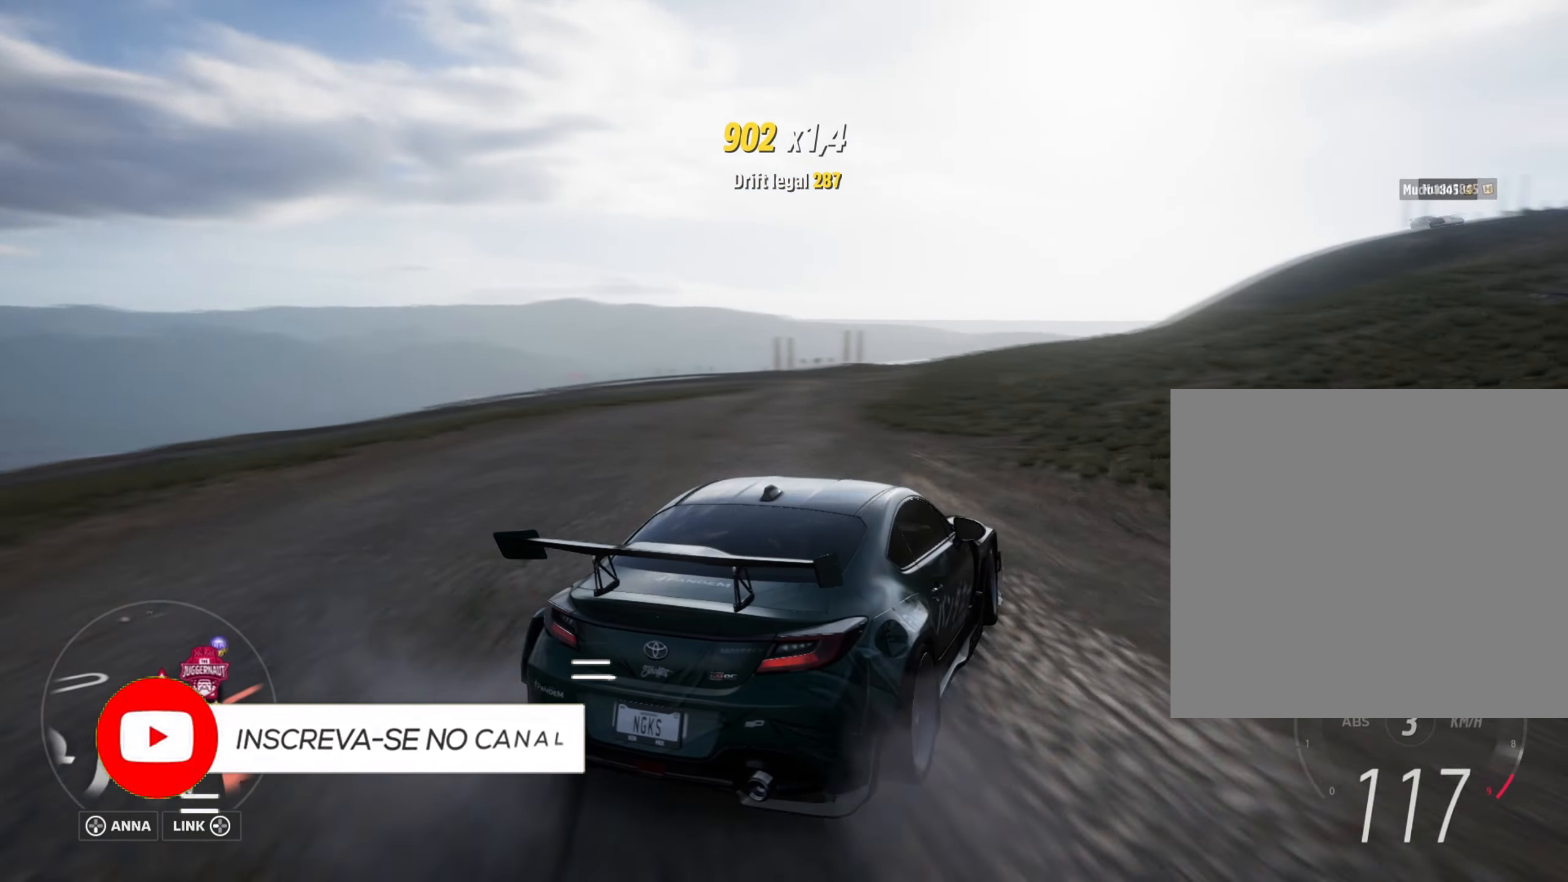
{"buttons": [], "left_stick": "down-left", "right_stick": "center", "events": [[100, "R2", "down"], [417, "R2", "up"], [450, "left_stick", "down-left"]]}
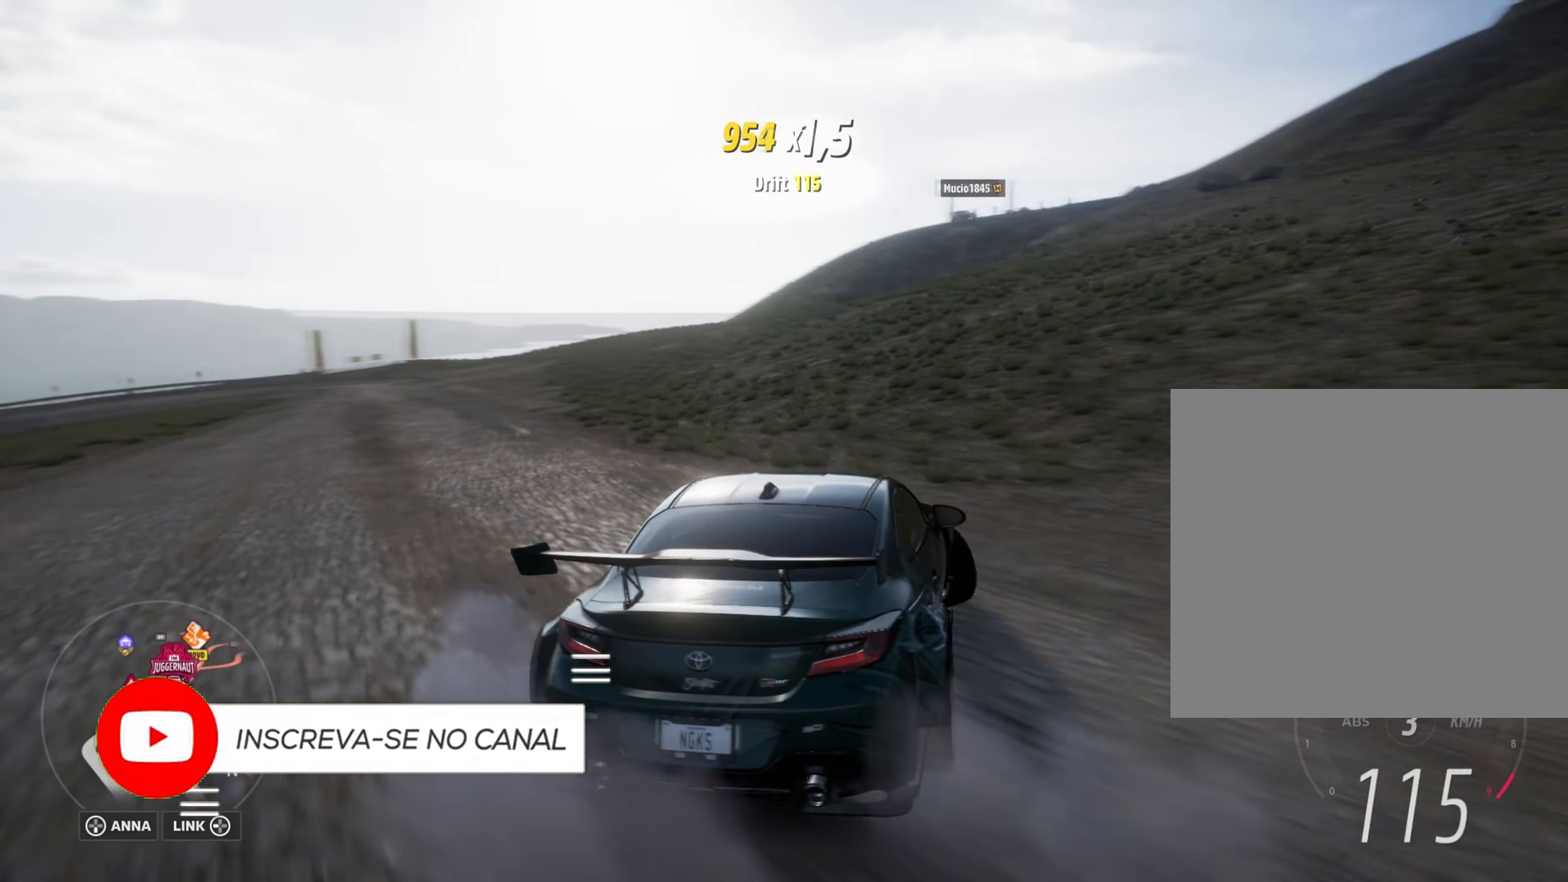
{"buttons": ["R2"], "left_stick": "center", "right_stick": "center", "events": [[117, "R2", "down"], [317, "R2", "up"], [350, "left_stick", "center"], [367, "R2", "down"]]}
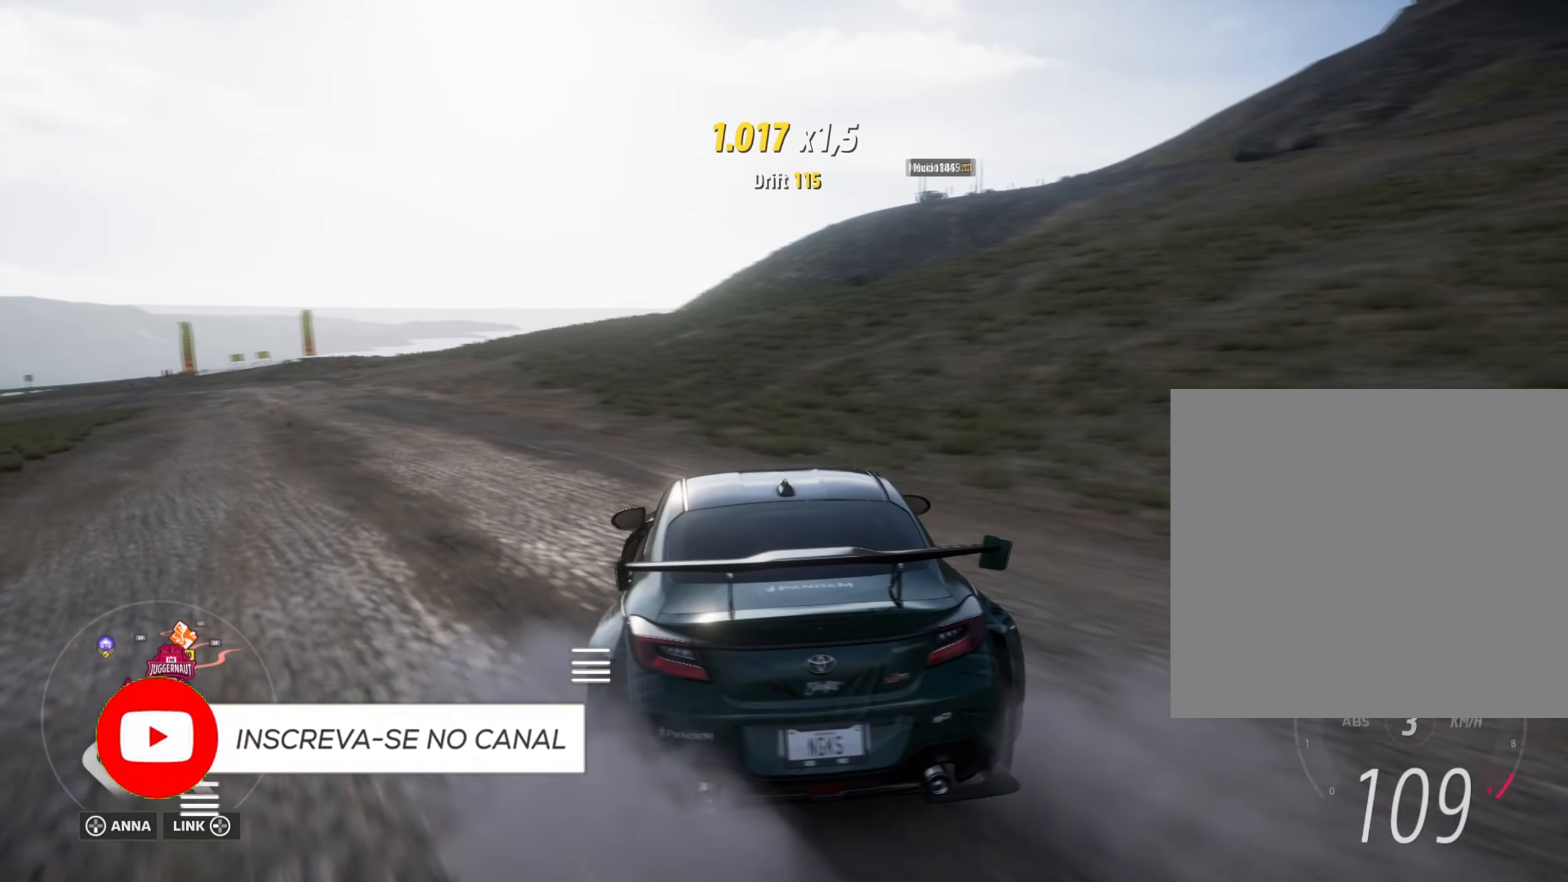
{"buttons": ["R2"], "left_stick": "left", "right_stick": "center", "events": [[66, "left_stick", "left"], [300, "left_stick", "center"], [467, "left_stick", "left"]]}
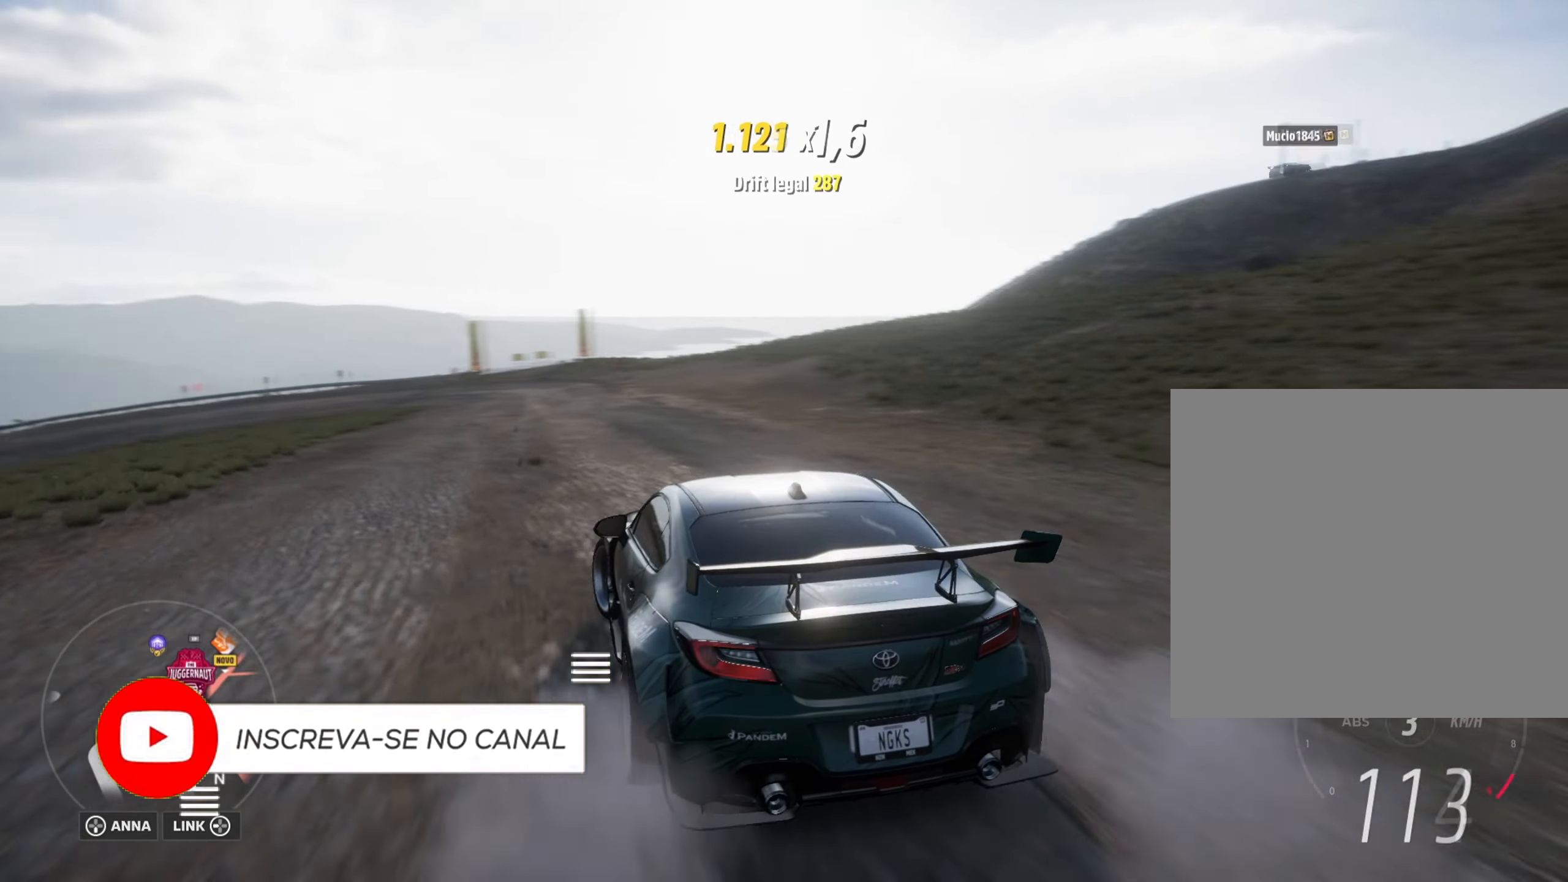
{"buttons": ["A", "L1"], "left_stick": "center", "right_stick": "center", "events": [[67, "left_stick", "down"], [117, "left_stick", "right"], [400, "A", "down"], [400, "L1", "down"], [417, "R2", "up"], [467, "left_stick", "center"]]}
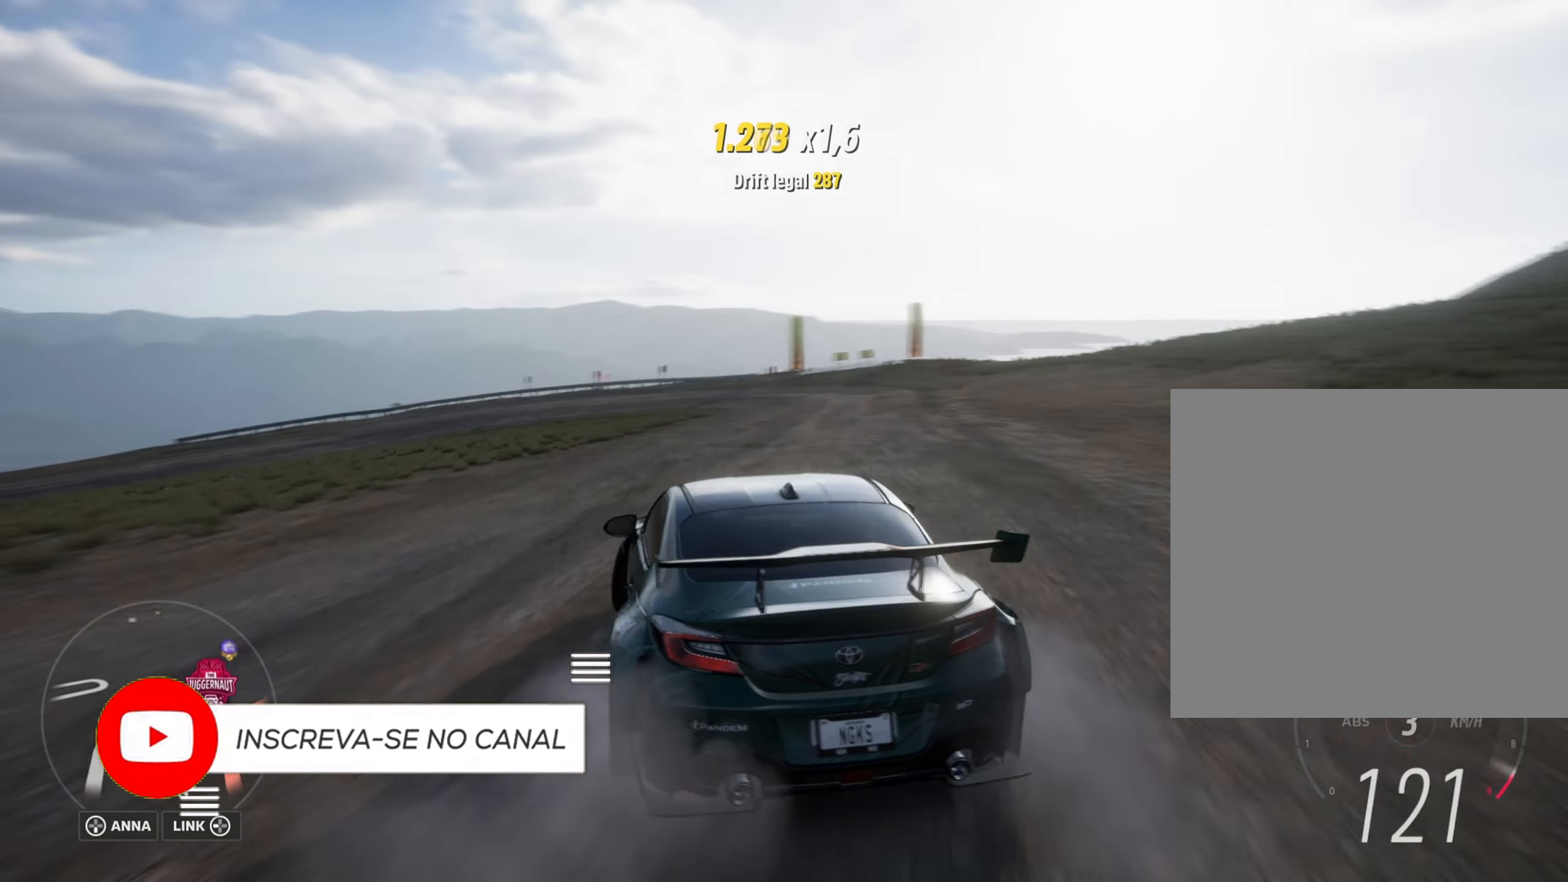
{"buttons": ["A", "X", "L1"], "left_stick": "center", "right_stick": "center", "events": [[200, "L2", "down"], [217, "left_stick", "right"], [300, "L2", "up"], [434, "left_stick", "center"], [500, "X", "down"]]}
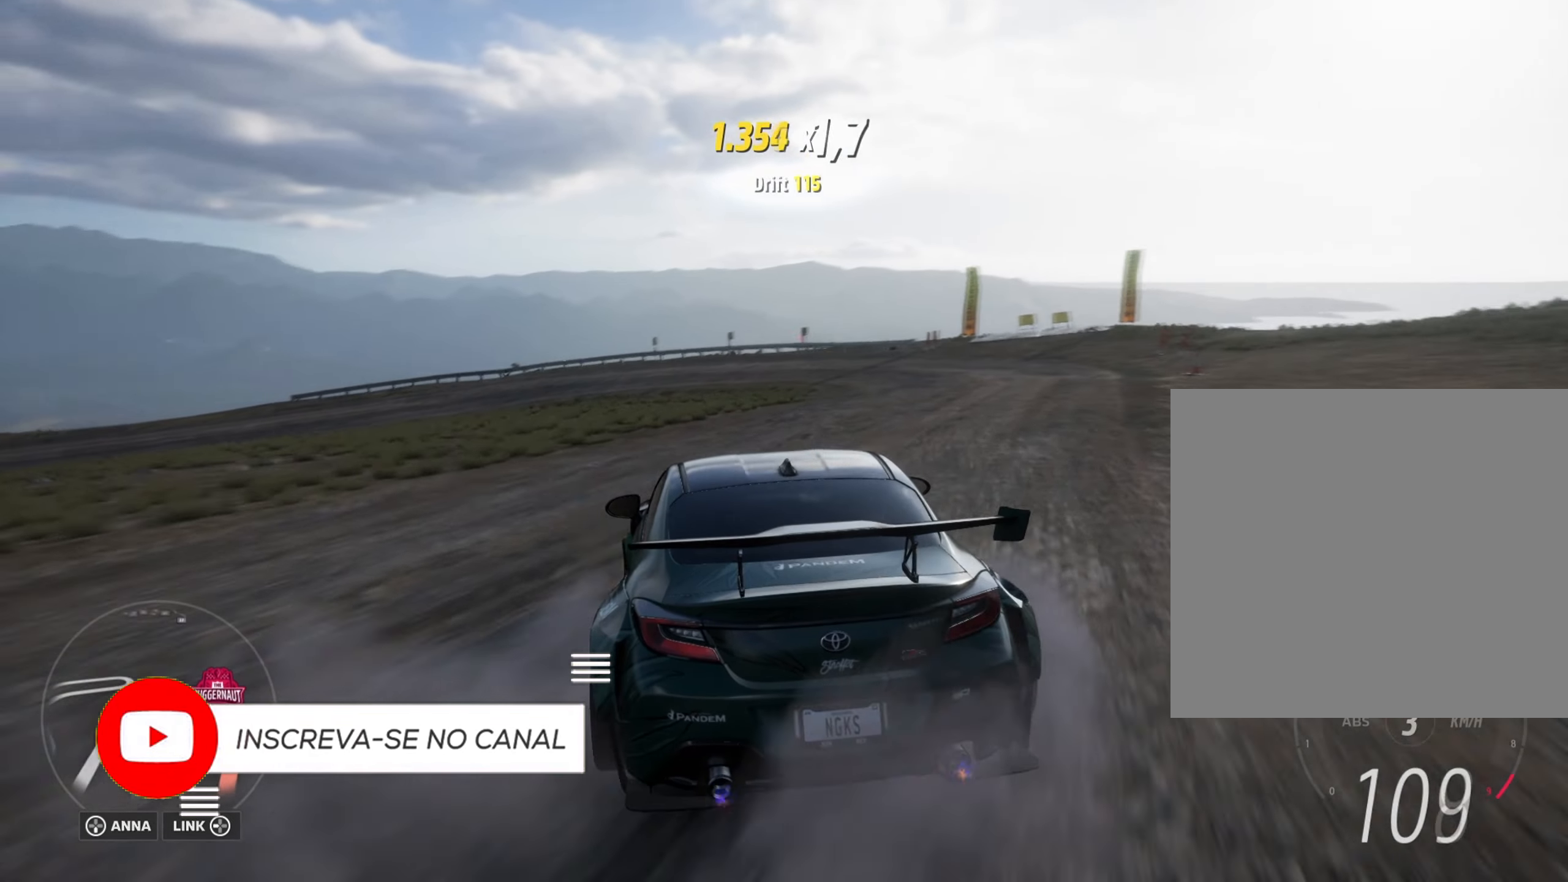
{"buttons": ["A", "L1"], "left_stick": "center", "right_stick": "center", "events": [[50, "left_stick", "right"], [67, "X", "up"], [334, "left_stick", "center"]]}
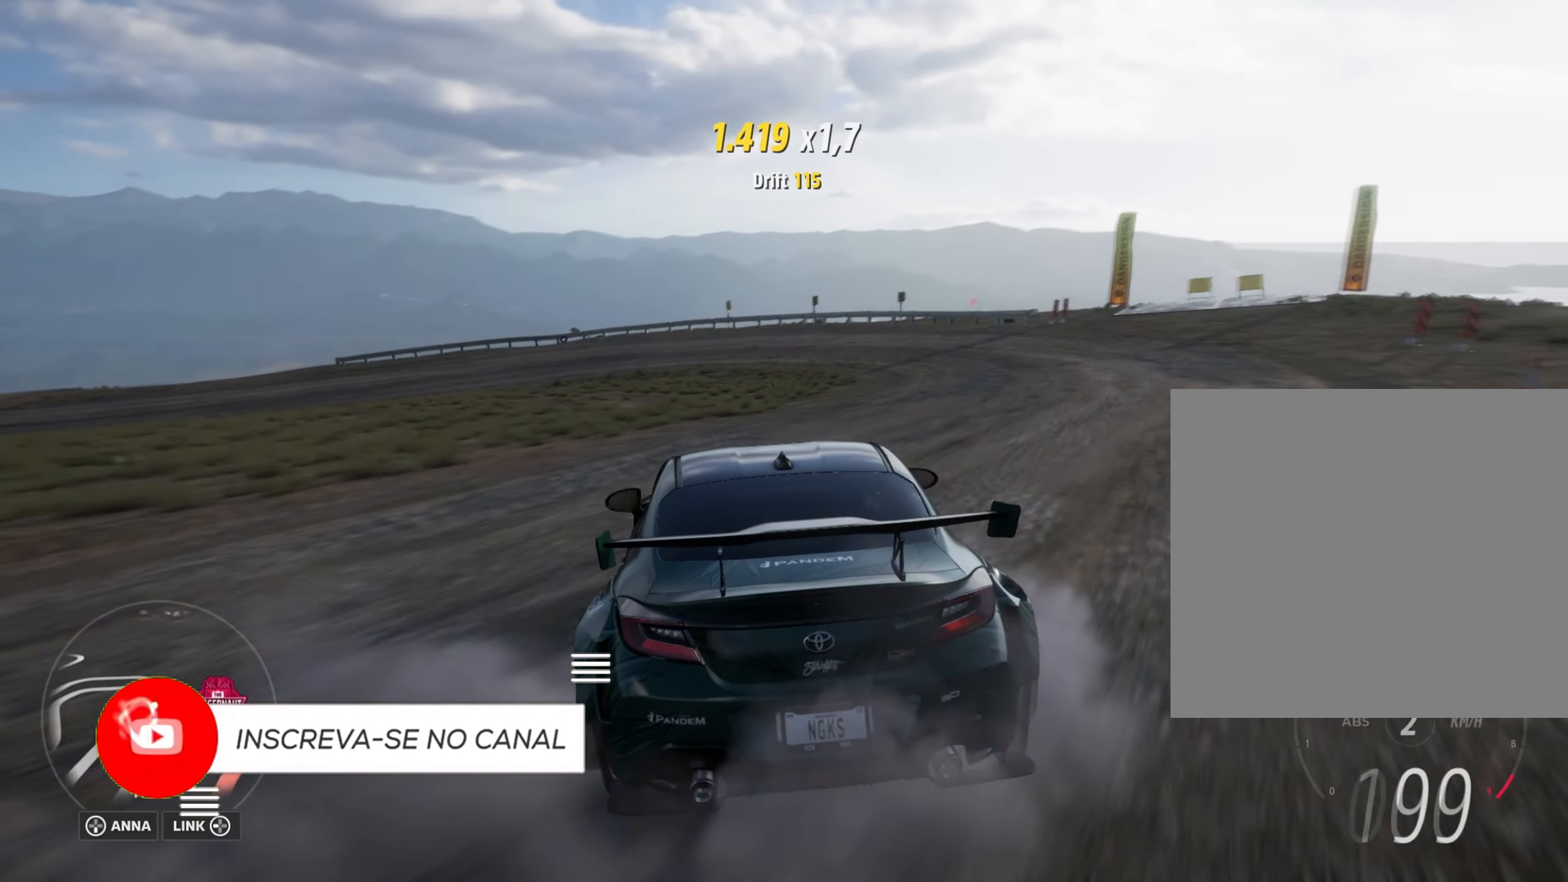
{"buttons": ["R2"], "left_stick": "center", "right_stick": "center", "events": [[150, "A", "up"], [250, "R2", "down"], [267, "L1", "up"]]}
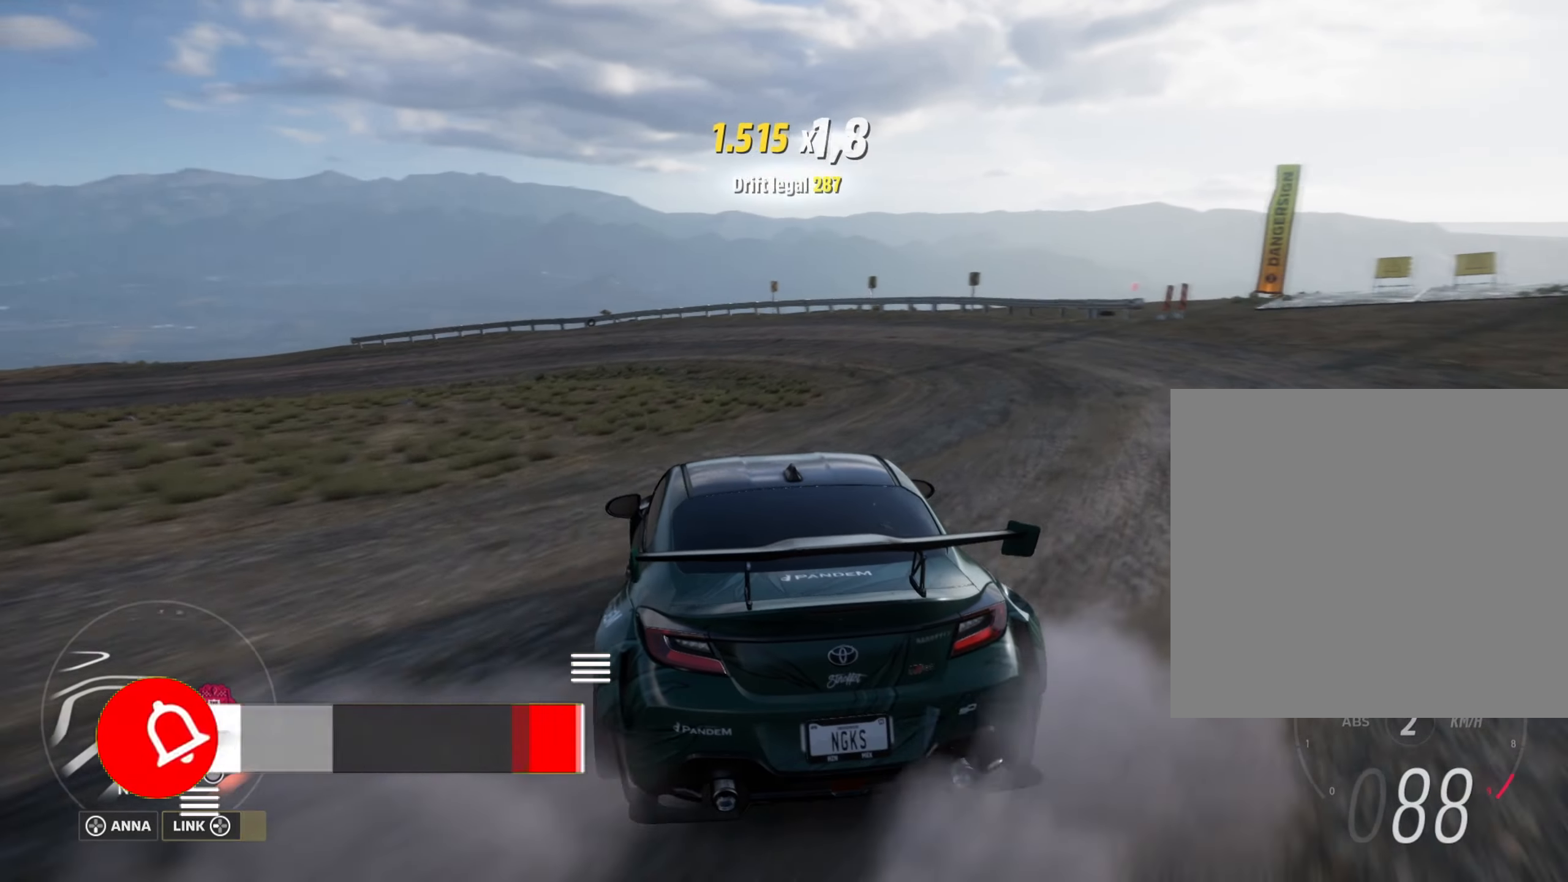
{"buttons": [], "left_stick": "center", "right_stick": "center", "events": [[33, "R2", "up"], [250, "R2", "down"], [317, "left_stick", "right"], [400, "left_stick", "center"], [483, "R2", "up"]]}
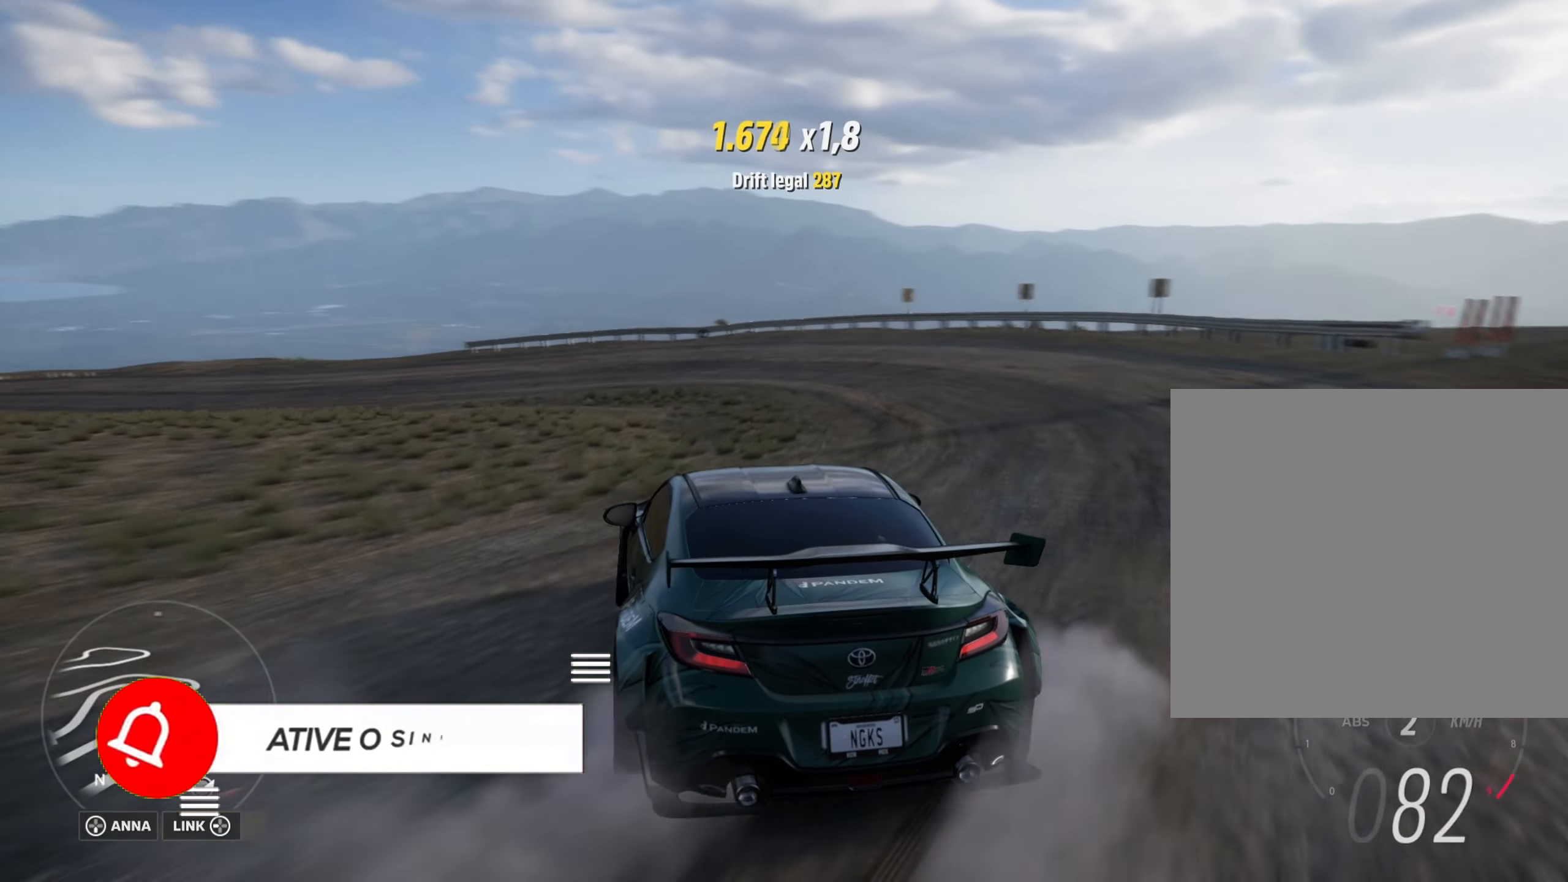
{"buttons": ["R2"], "left_stick": "right", "right_stick": "center", "events": [[100, "R2", "down"], [267, "R2", "up"], [284, "left_stick", "right"], [501, "R2", "down"]]}
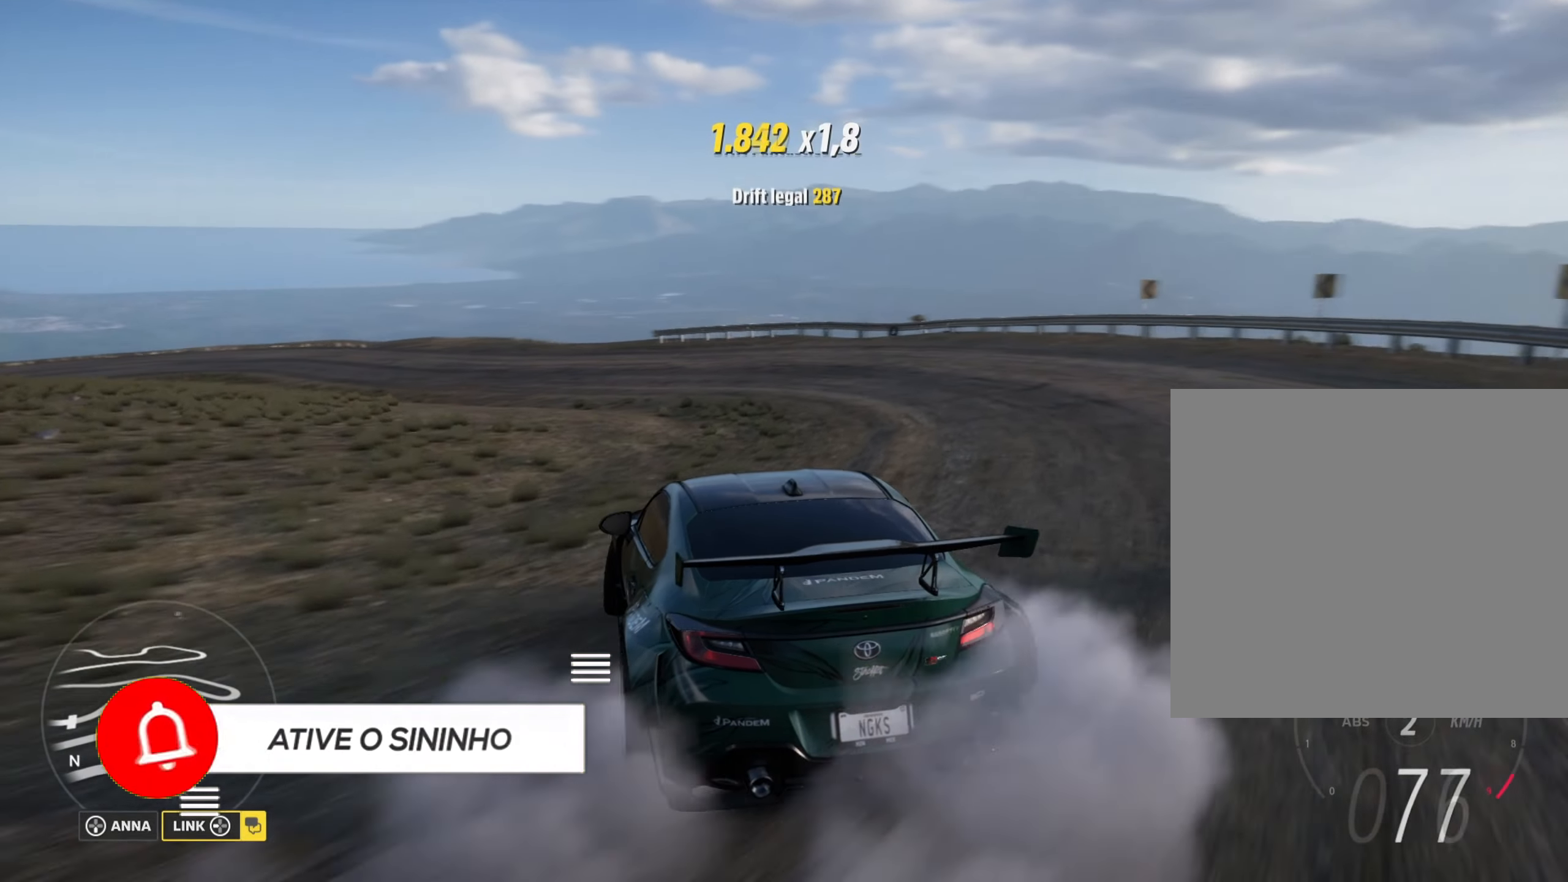
{"buttons": ["R2"], "left_stick": "center", "right_stick": "center", "events": [[183, "left_stick", "center"], [267, "B", "down"], [283, "L1", "down"], [367, "B", "up"], [400, "L1", "up"]]}
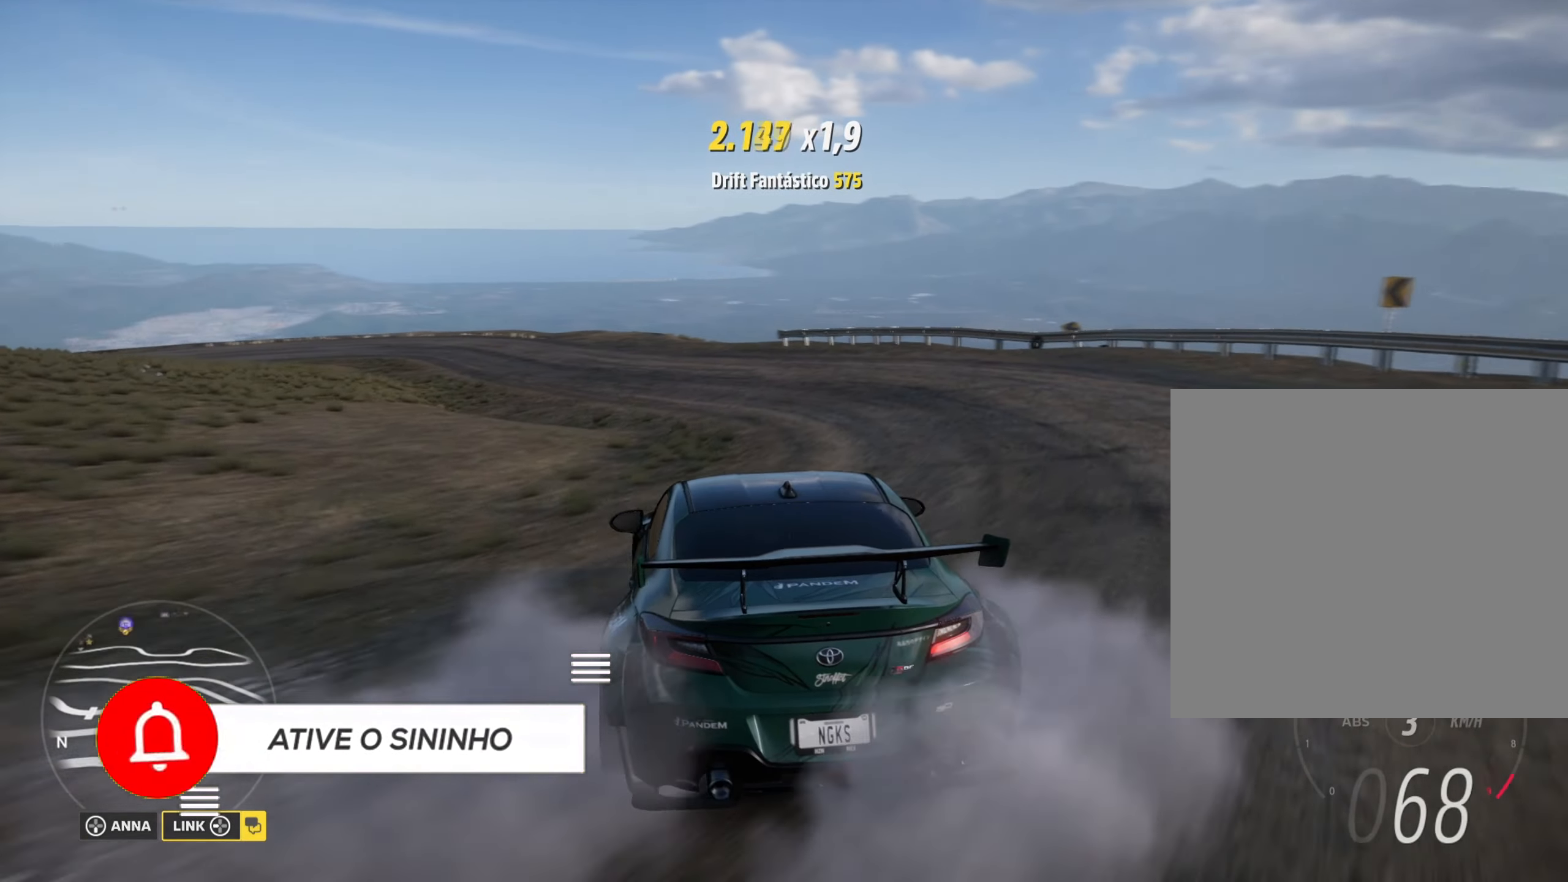
{"buttons": ["R2"], "left_stick": "right", "right_stick": "center", "events": [[100, "R2", "up"], [300, "R2", "down"], [401, "left_stick", "right"]]}
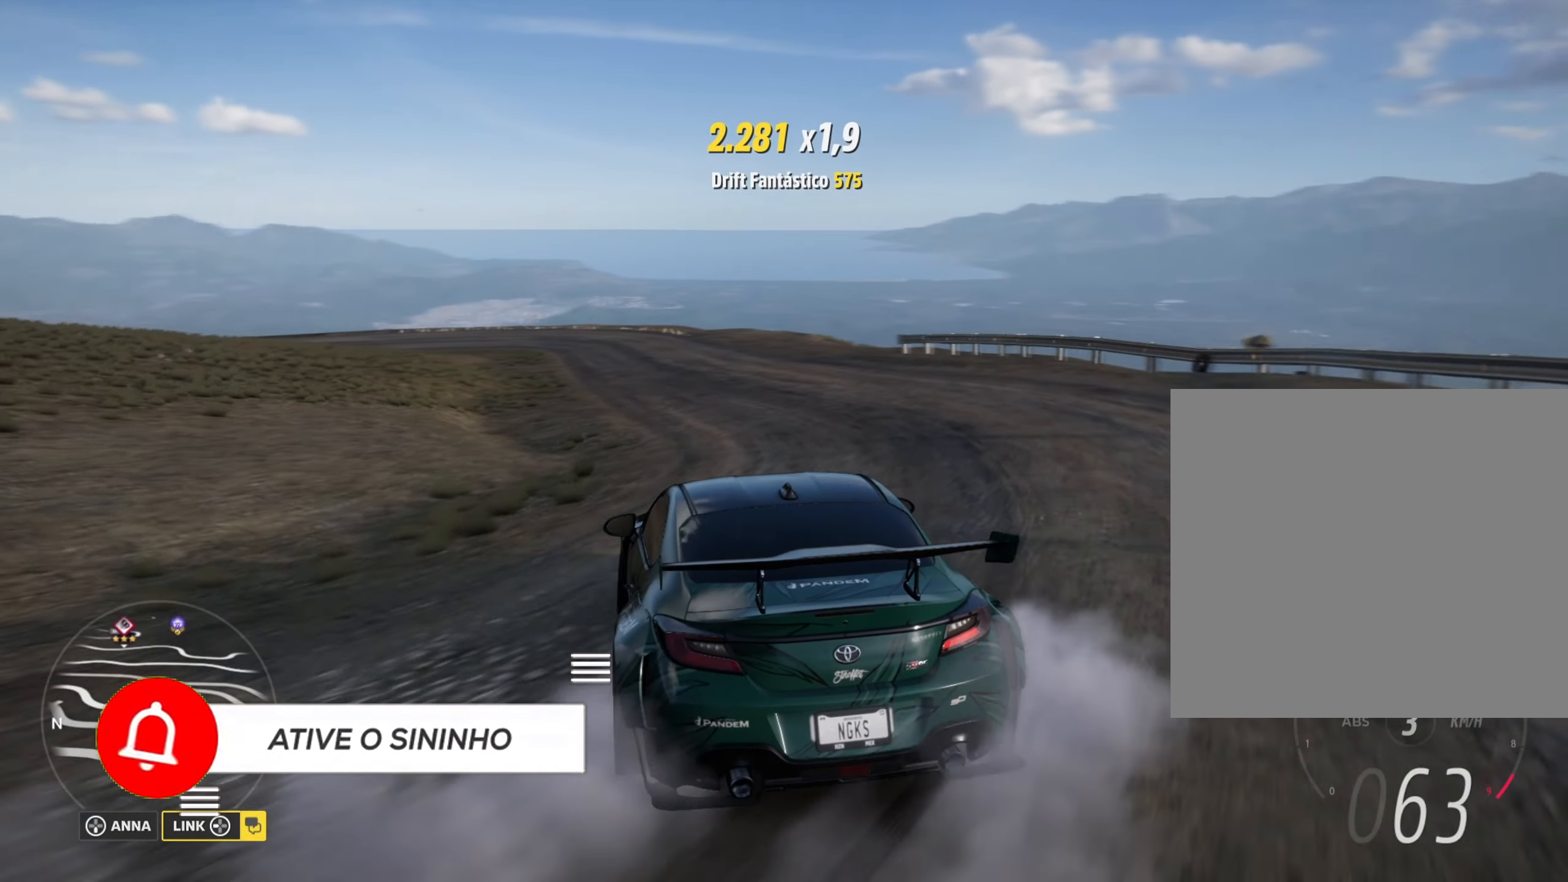
{"buttons": ["R2"], "left_stick": "right", "right_stick": "center", "events": [[166, "left_stick", "center"], [483, "left_stick", "right"]]}
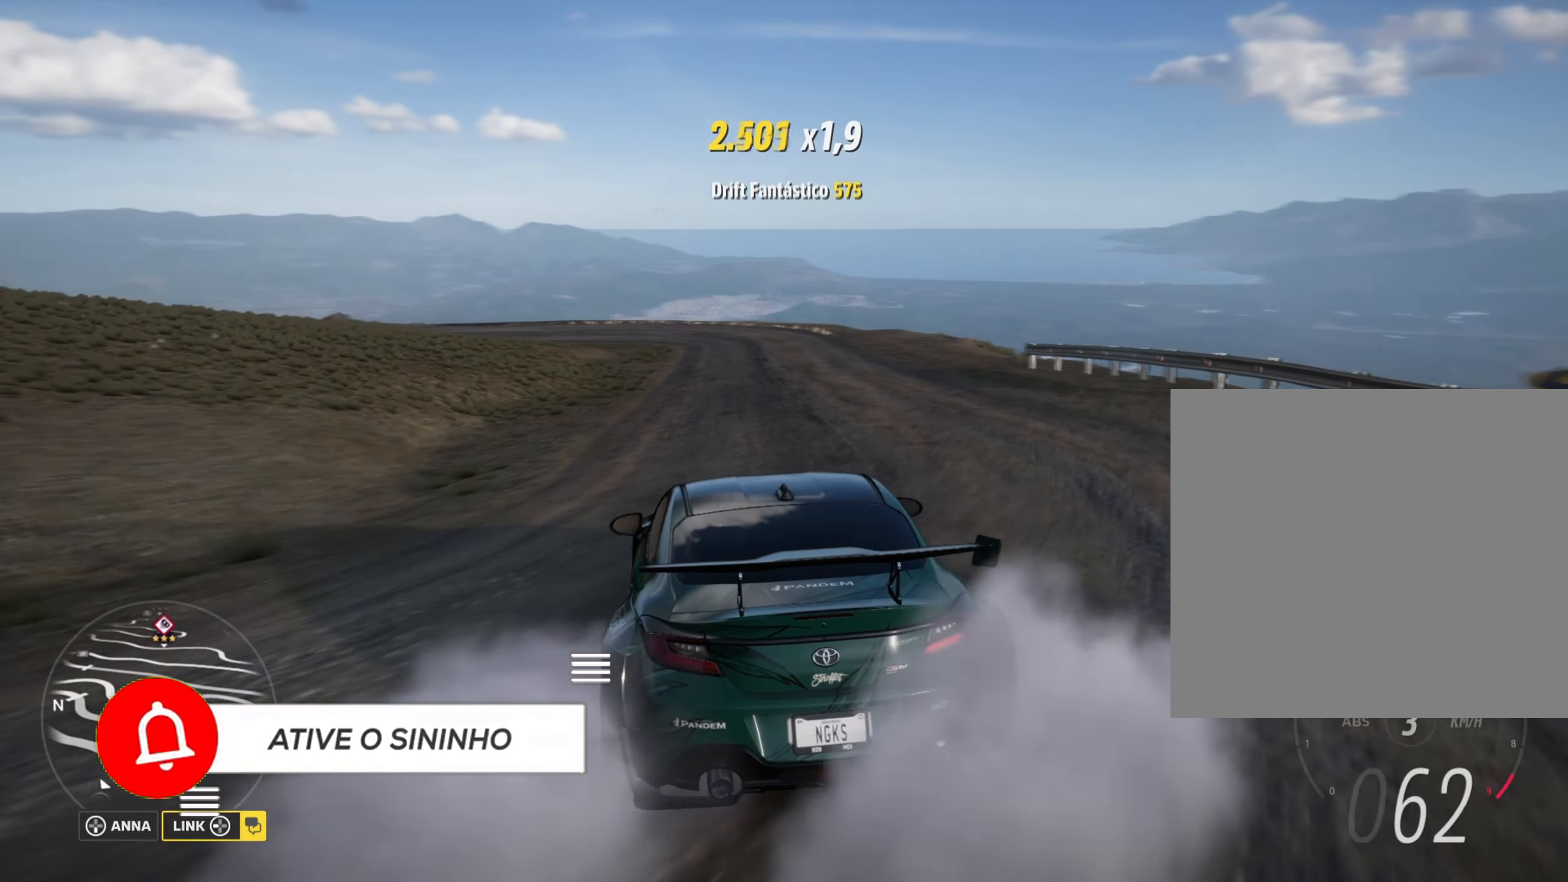
{"buttons": [], "left_stick": "right", "right_stick": "center", "events": [[84, "R2", "up"], [184, "R2", "down"], [217, "left_stick", "center"], [467, "R2", "up"], [484, "left_stick", "right"]]}
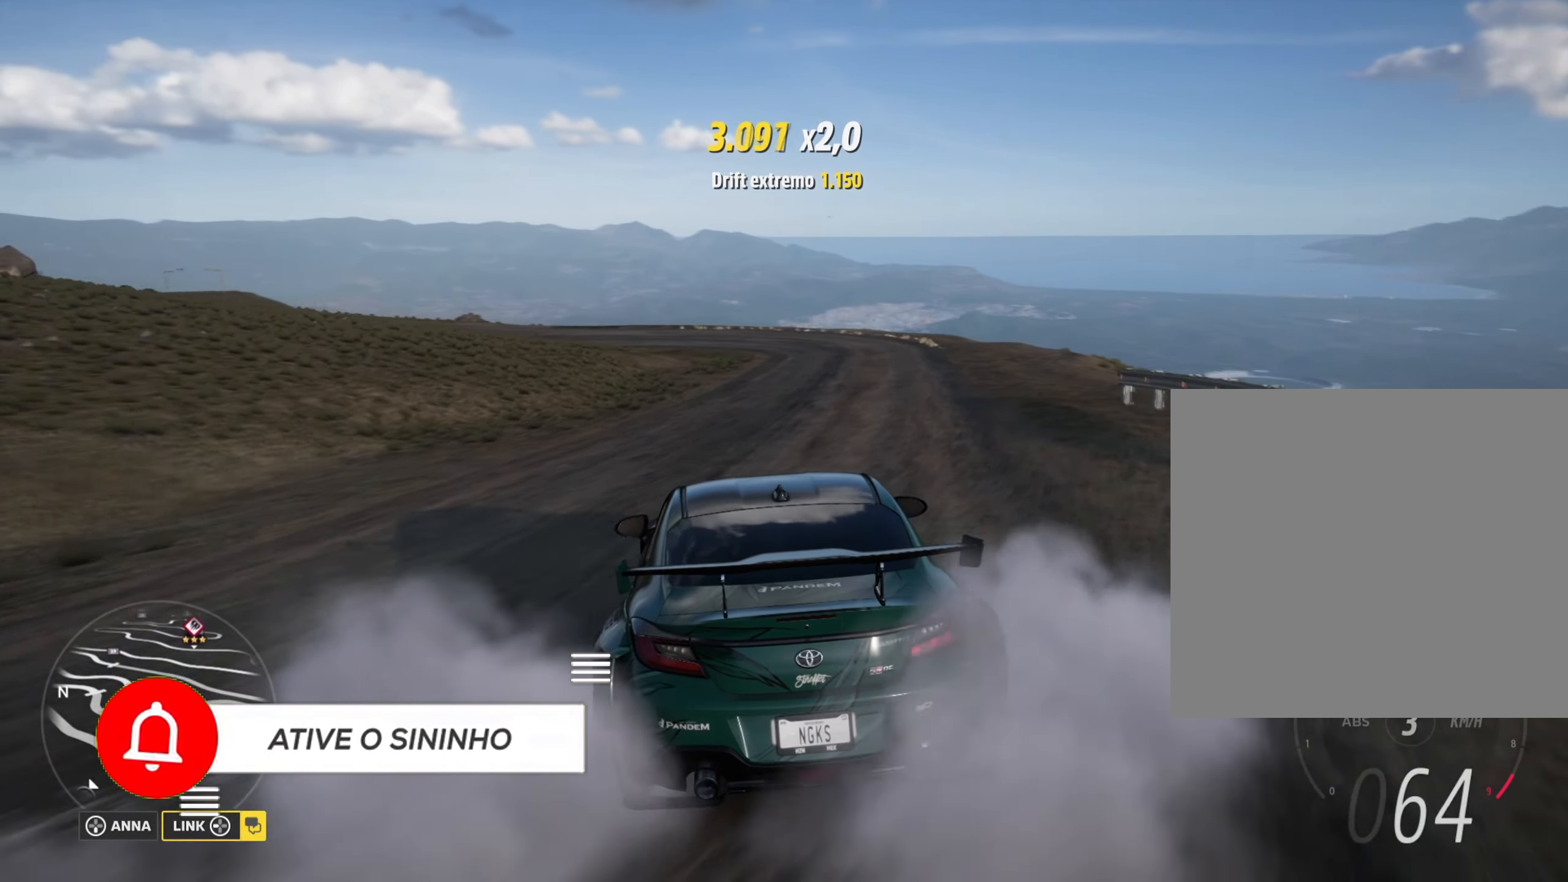
{"buttons": ["R2"], "left_stick": "right", "right_stick": "center", "events": [[83, "R2", "down"], [166, "left_stick", "center"], [433, "left_stick", "right"]]}
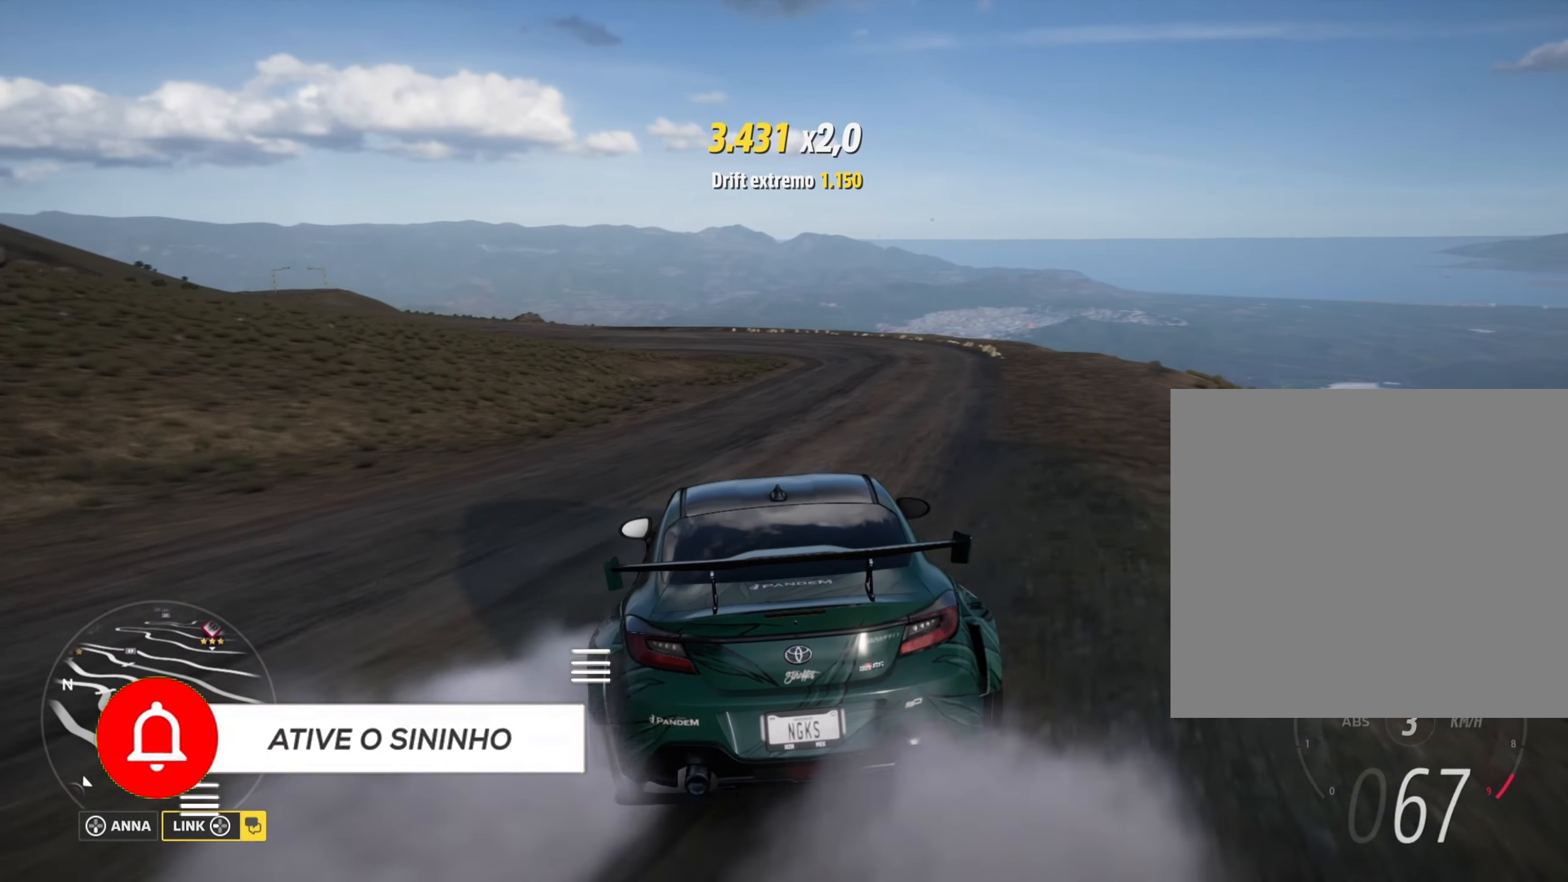
{"buttons": ["R2"], "left_stick": "right", "right_stick": "center", "events": [[117, "left_stick", "center"], [301, "left_stick", "right"]]}
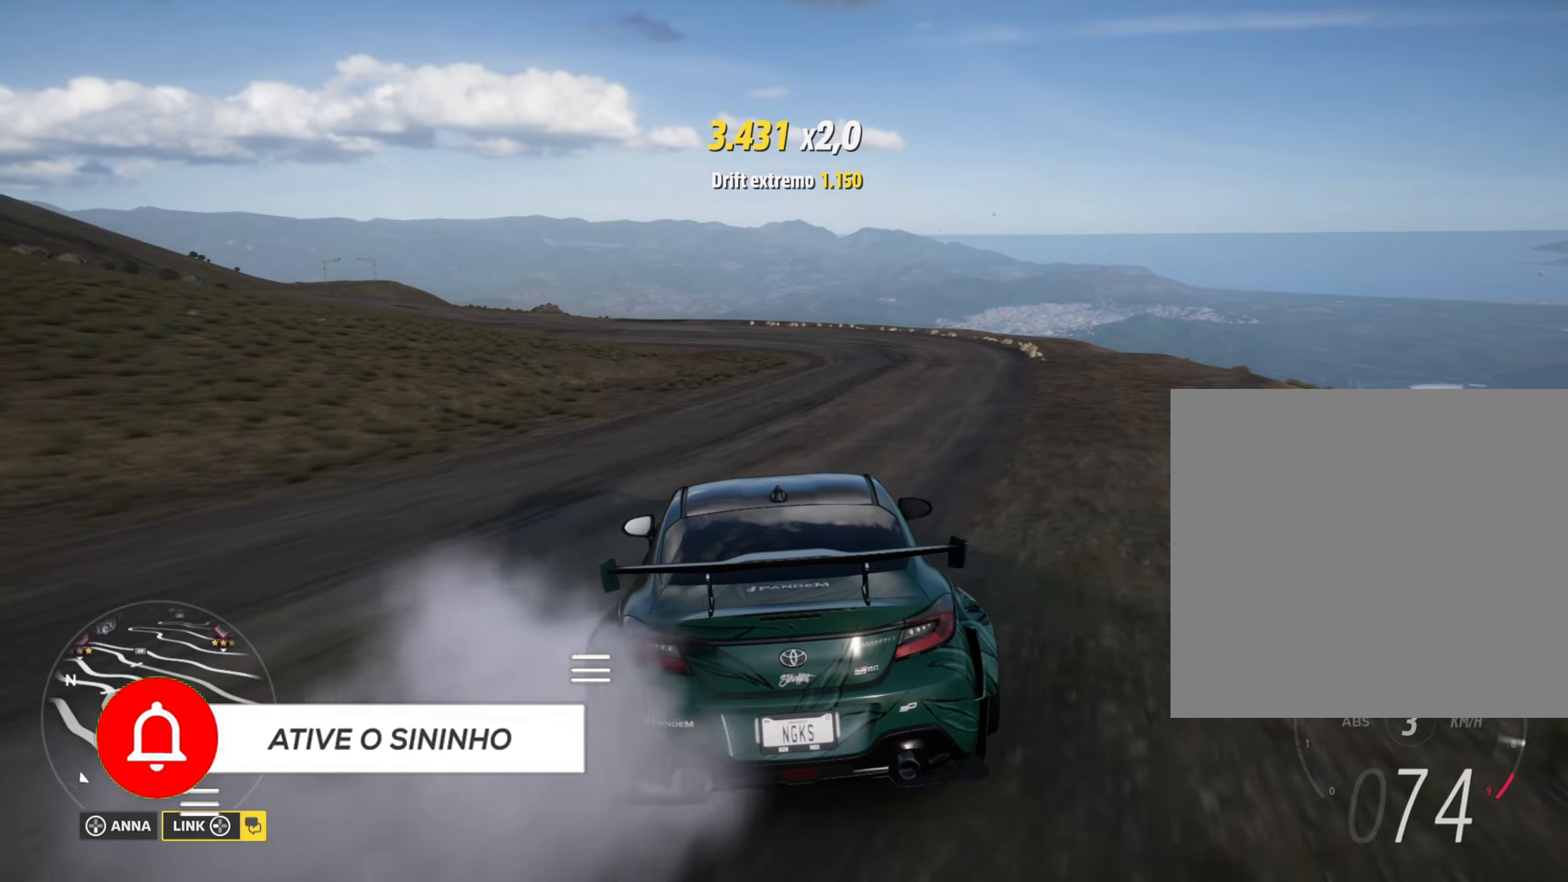
{"buttons": ["R2"], "left_stick": "right", "right_stick": "center", "events": [[67, "left_stick", "center"], [334, "left_stick", "right"]]}
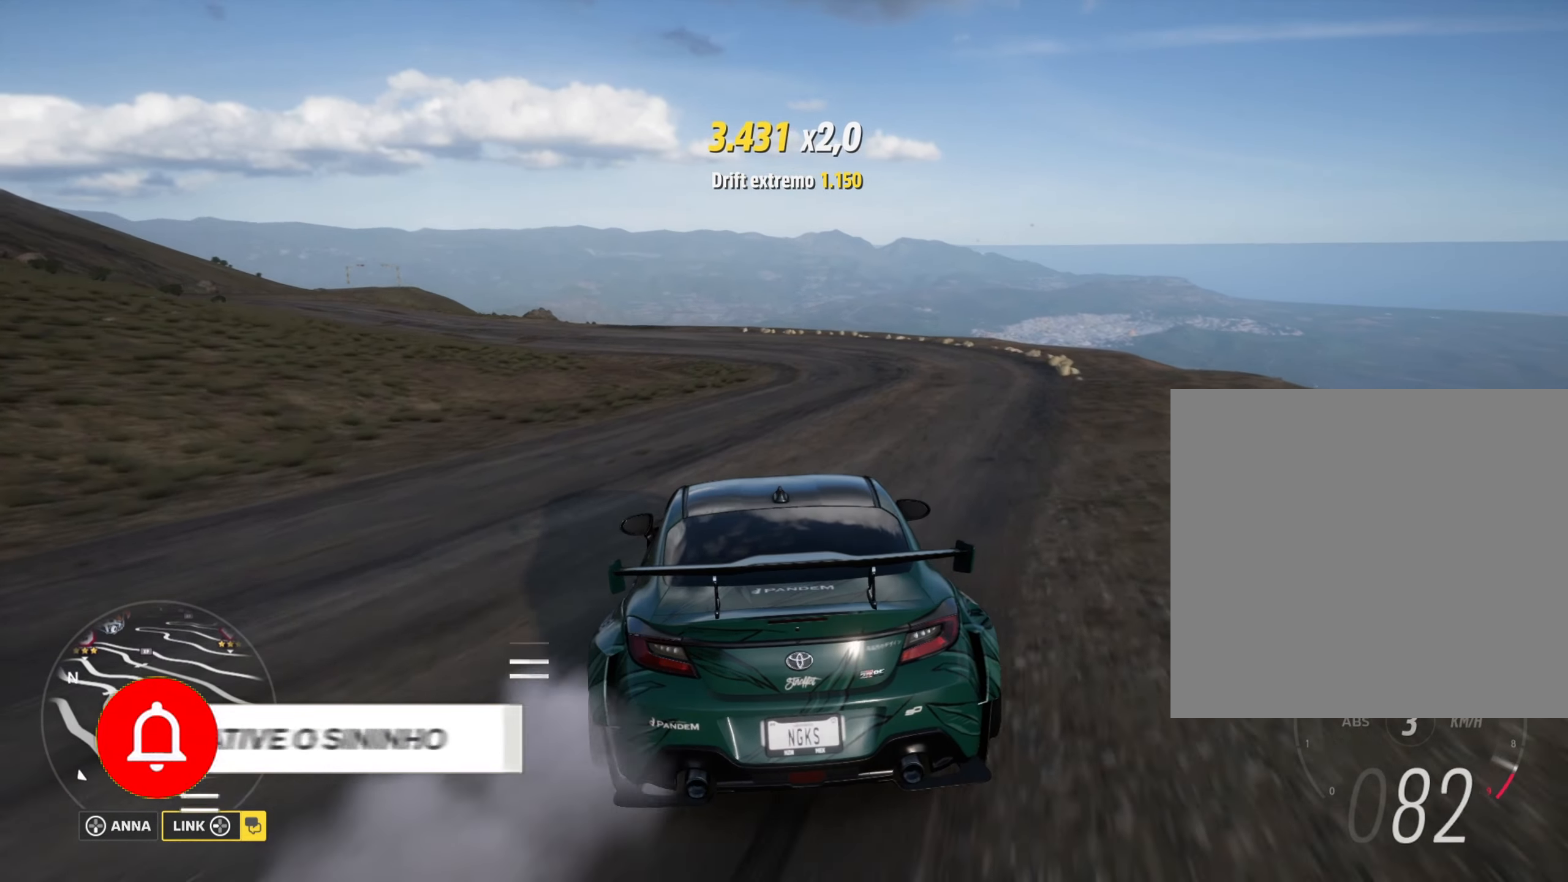
{"buttons": ["R2"], "left_stick": "center", "right_stick": "center", "events": [[67, "left_stick", "center"], [201, "left_stick", "right"], [384, "left_stick", "center"]]}
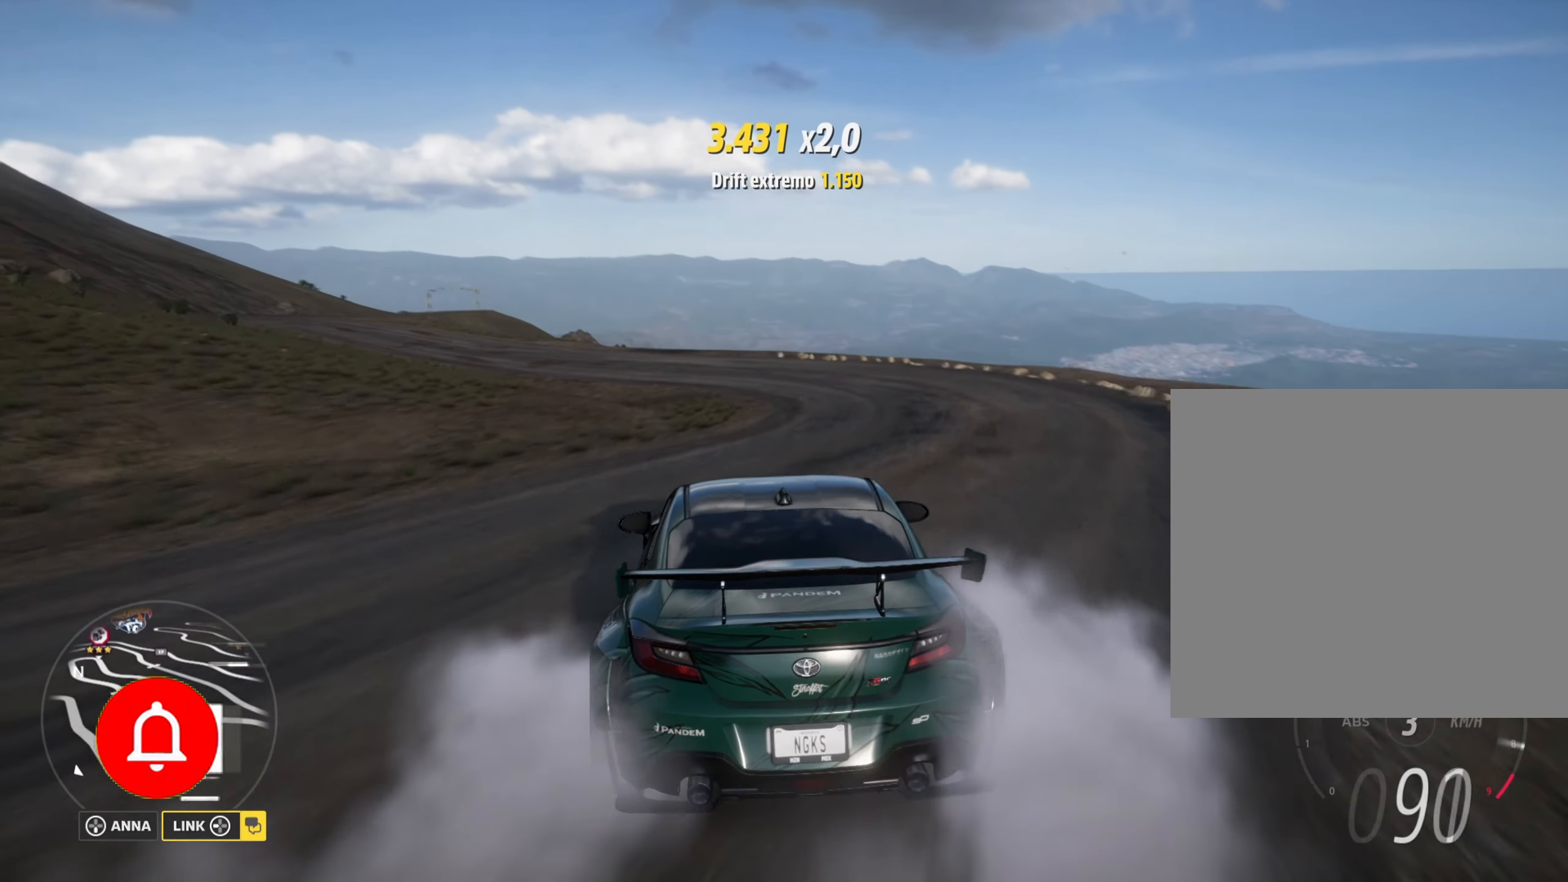
{"buttons": ["R2"], "left_stick": "center", "right_stick": "center", "events": [[183, "left_stick", "right"], [284, "R2", "up"], [334, "left_stick", "center"], [500, "R2", "down"]]}
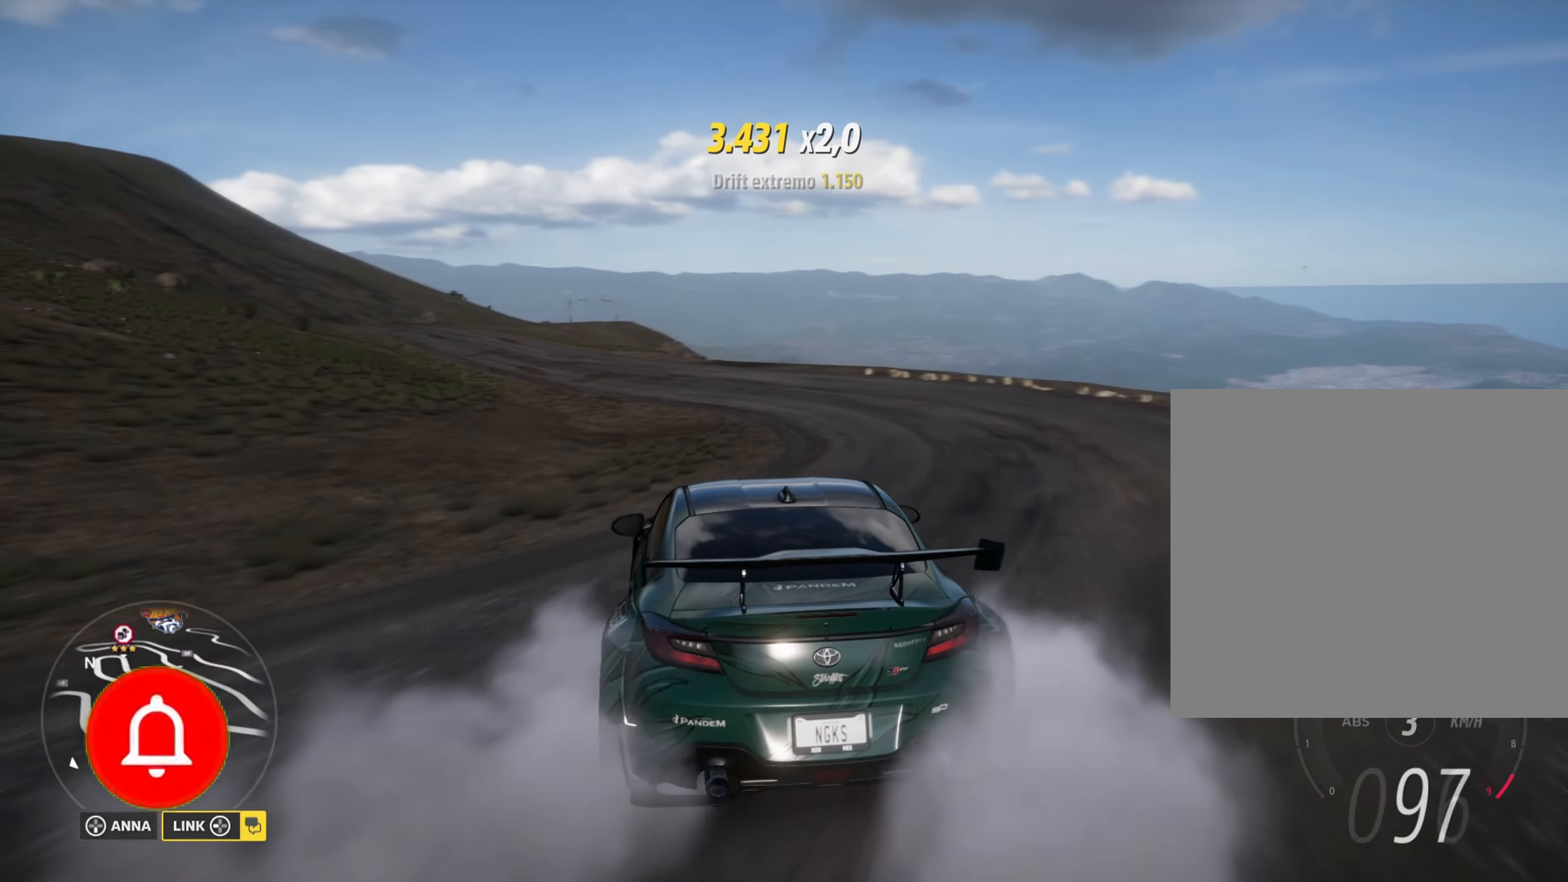
{"buttons": ["R2"], "left_stick": "center", "right_stick": "center", "events": [[317, "R2", "up"], [434, "R2", "down"]]}
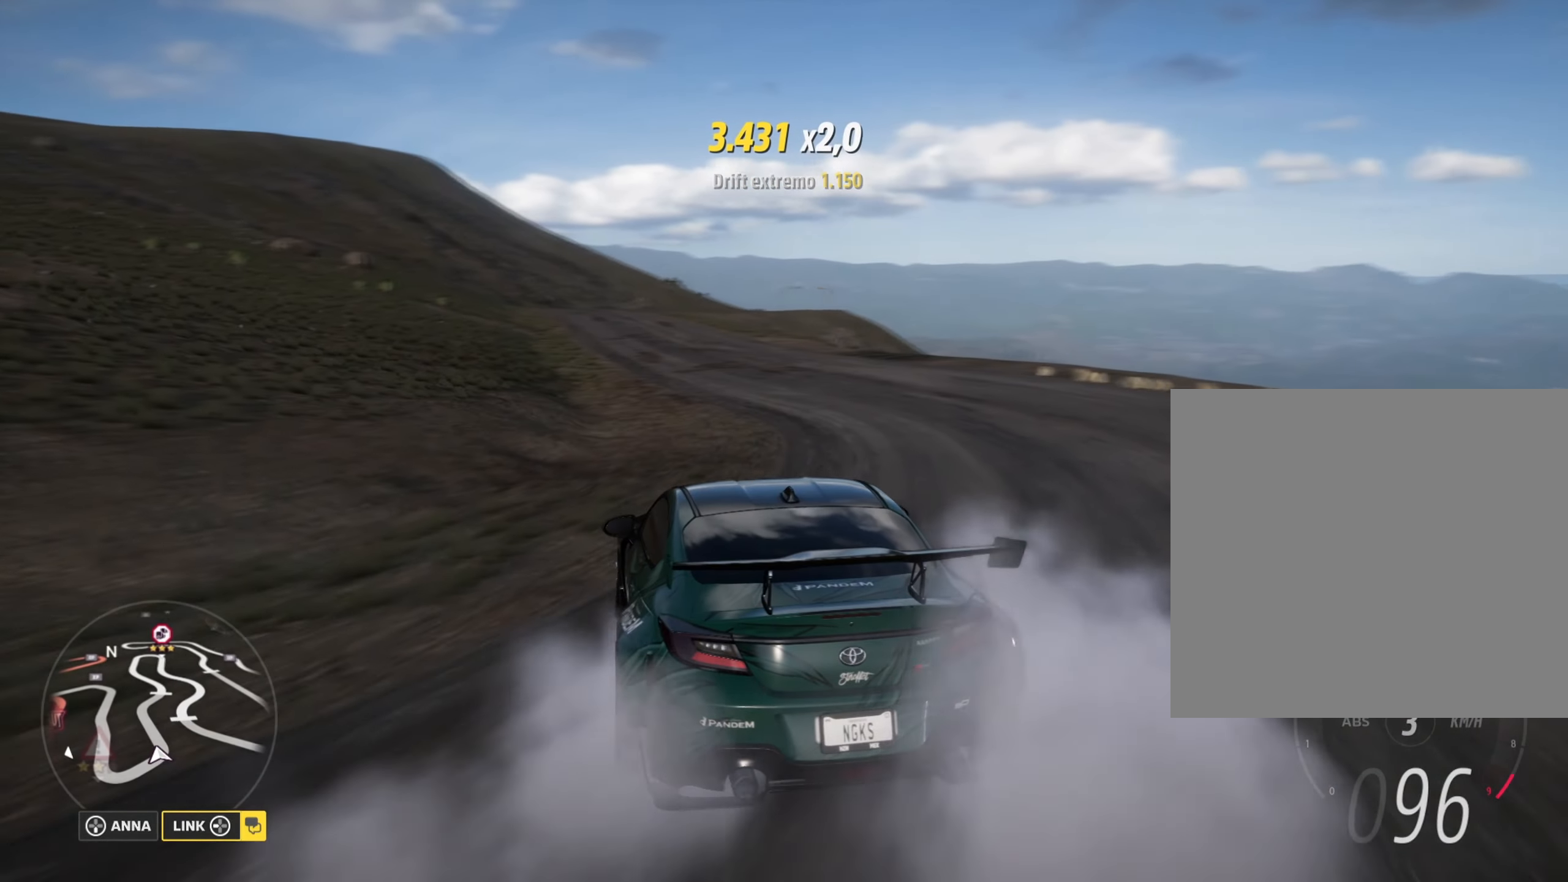
{"buttons": ["R2"], "left_stick": "center", "right_stick": "center", "events": [[17, "left_stick", "right"], [117, "R2", "up"], [217, "R2", "down"], [450, "left_stick", "center"]]}
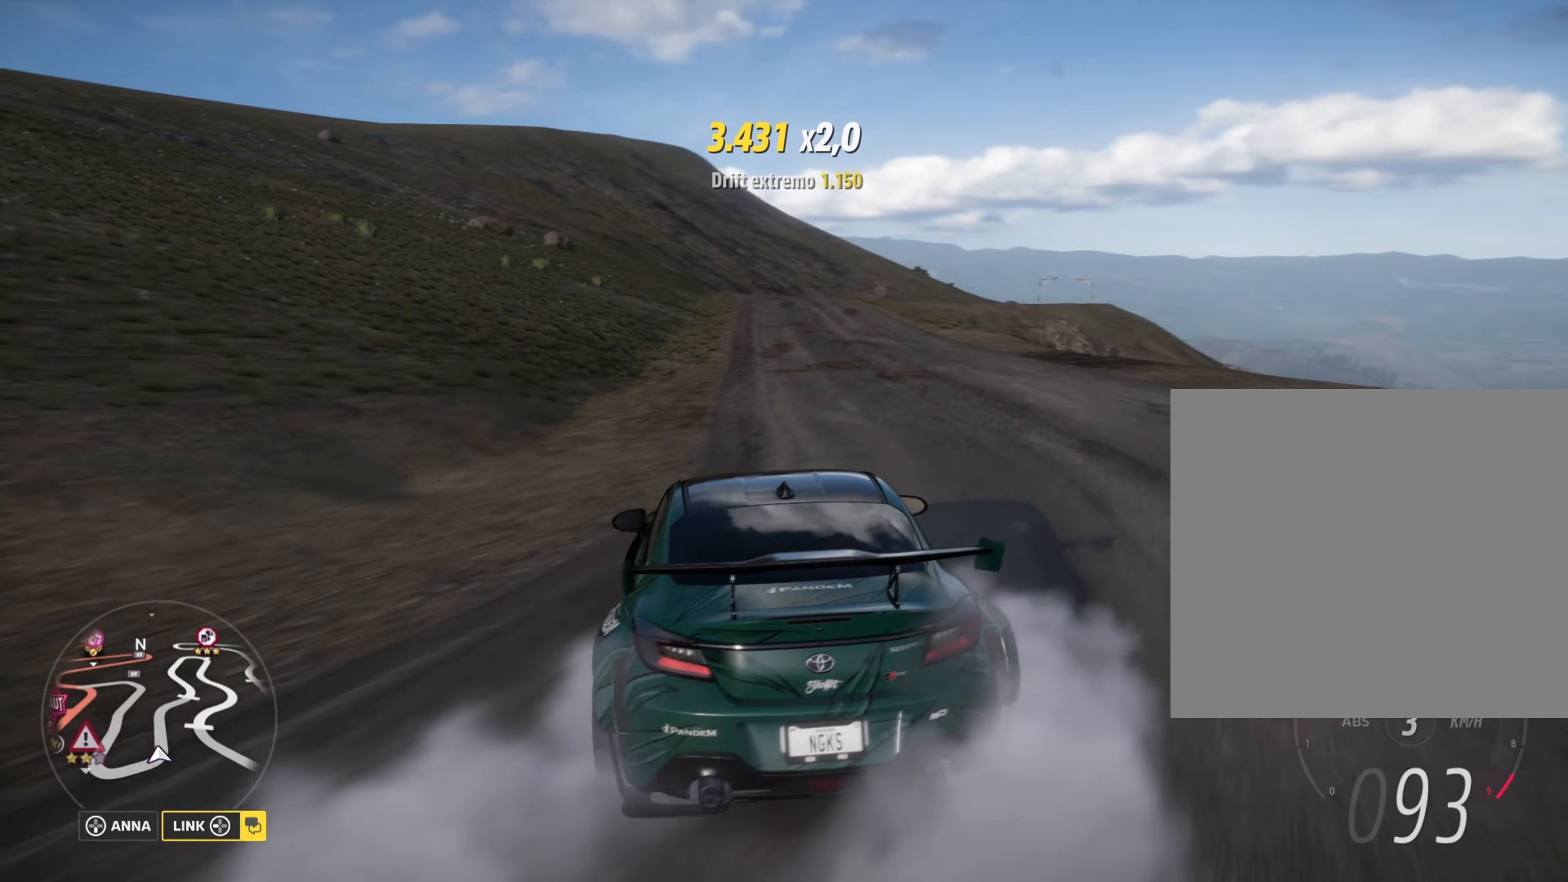
{"buttons": ["R2"], "left_stick": "center", "right_stick": "center", "events": [[284, "R2", "up"], [401, "R2", "down"]]}